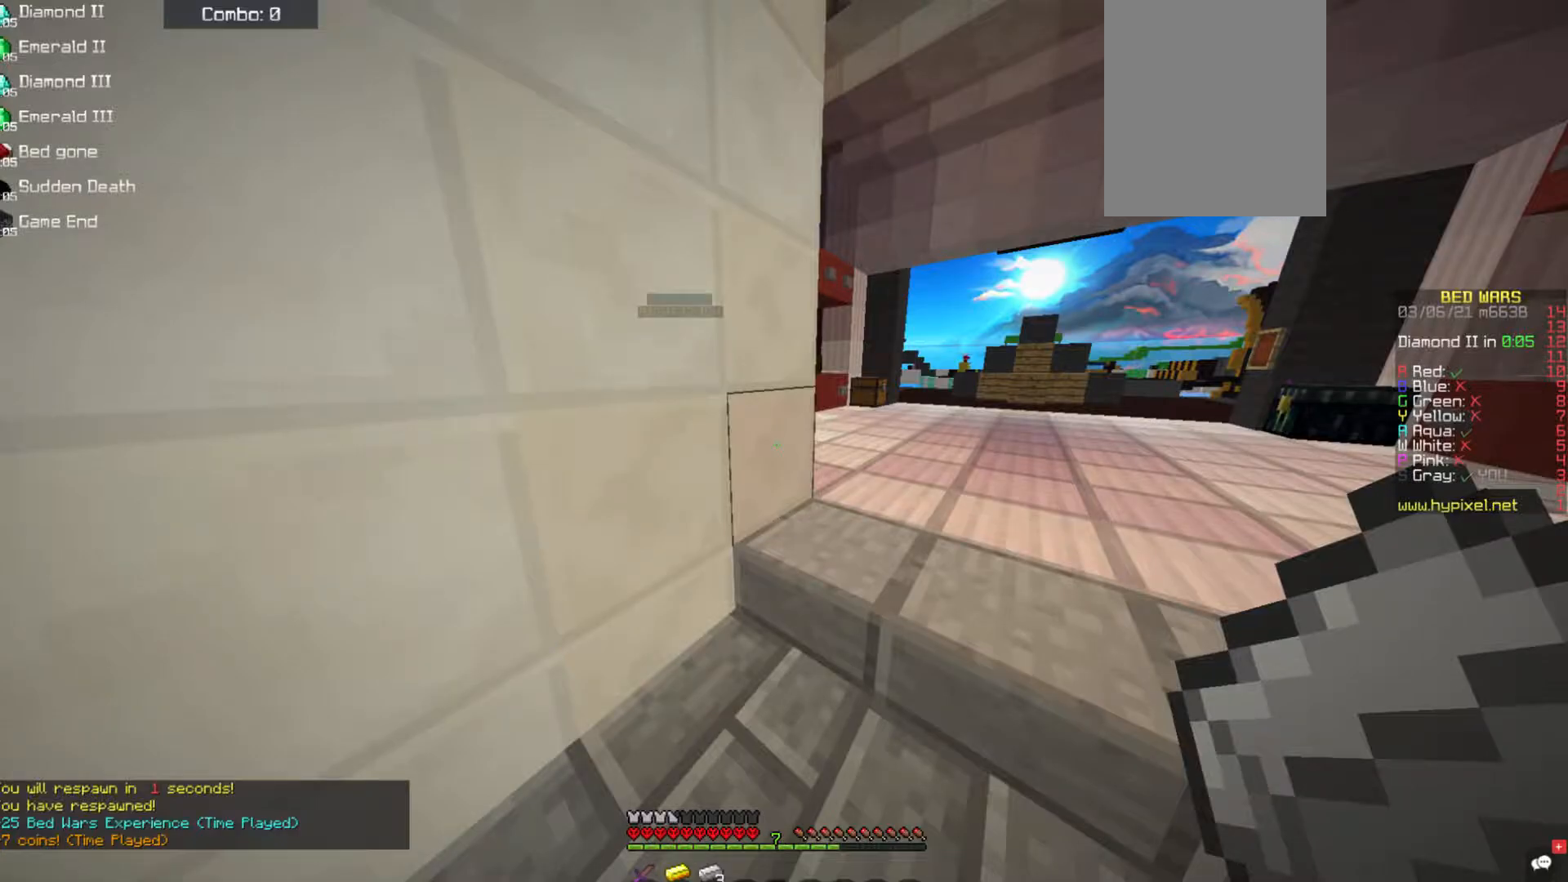
Gameplay with keyboard and mouse; each line is a JSON object with the keys and mouse buttons held at the frame after it. "events" lists presses ("down") and releases ("up") of "a", "d", "s", "space", "w", "mouse_left" and "mouse_right" between this image and that frame as [ms after this image, input, new state], when the widget could be followed in between. "mouse_left", "mouse_right" = the "left", "right" buttons of the "mouse" list. No other keys are recorded. Fast repeated clicks can show as one long hold. Mouse movement is not recorded.
{"keys": ["w"], "mouse": [], "events": [[370, "w", "down"]]}
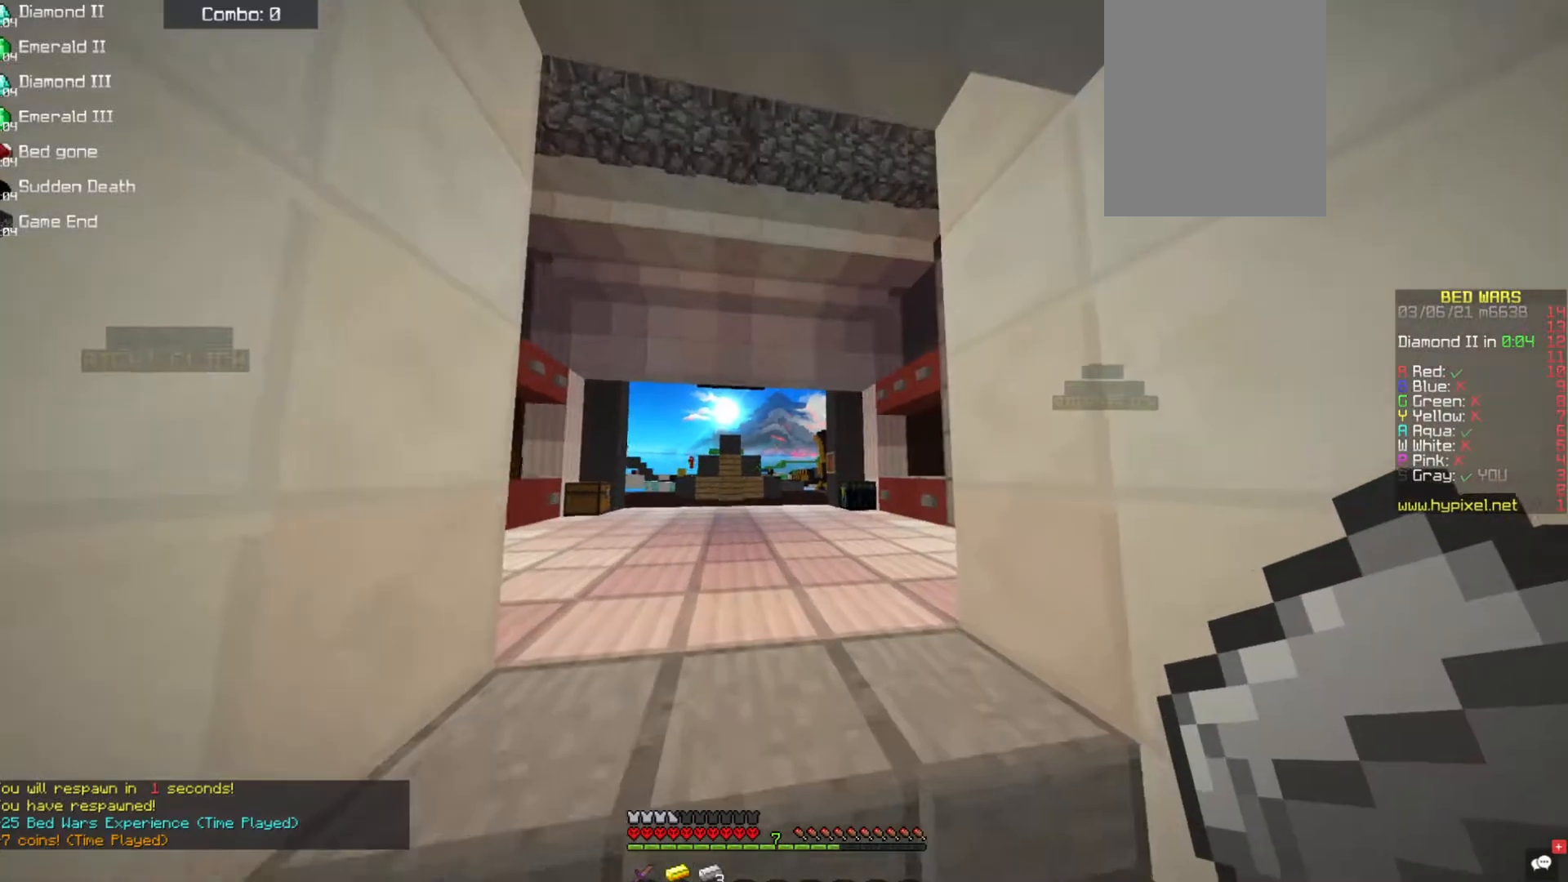
{"keys": ["w"], "mouse": [], "events": []}
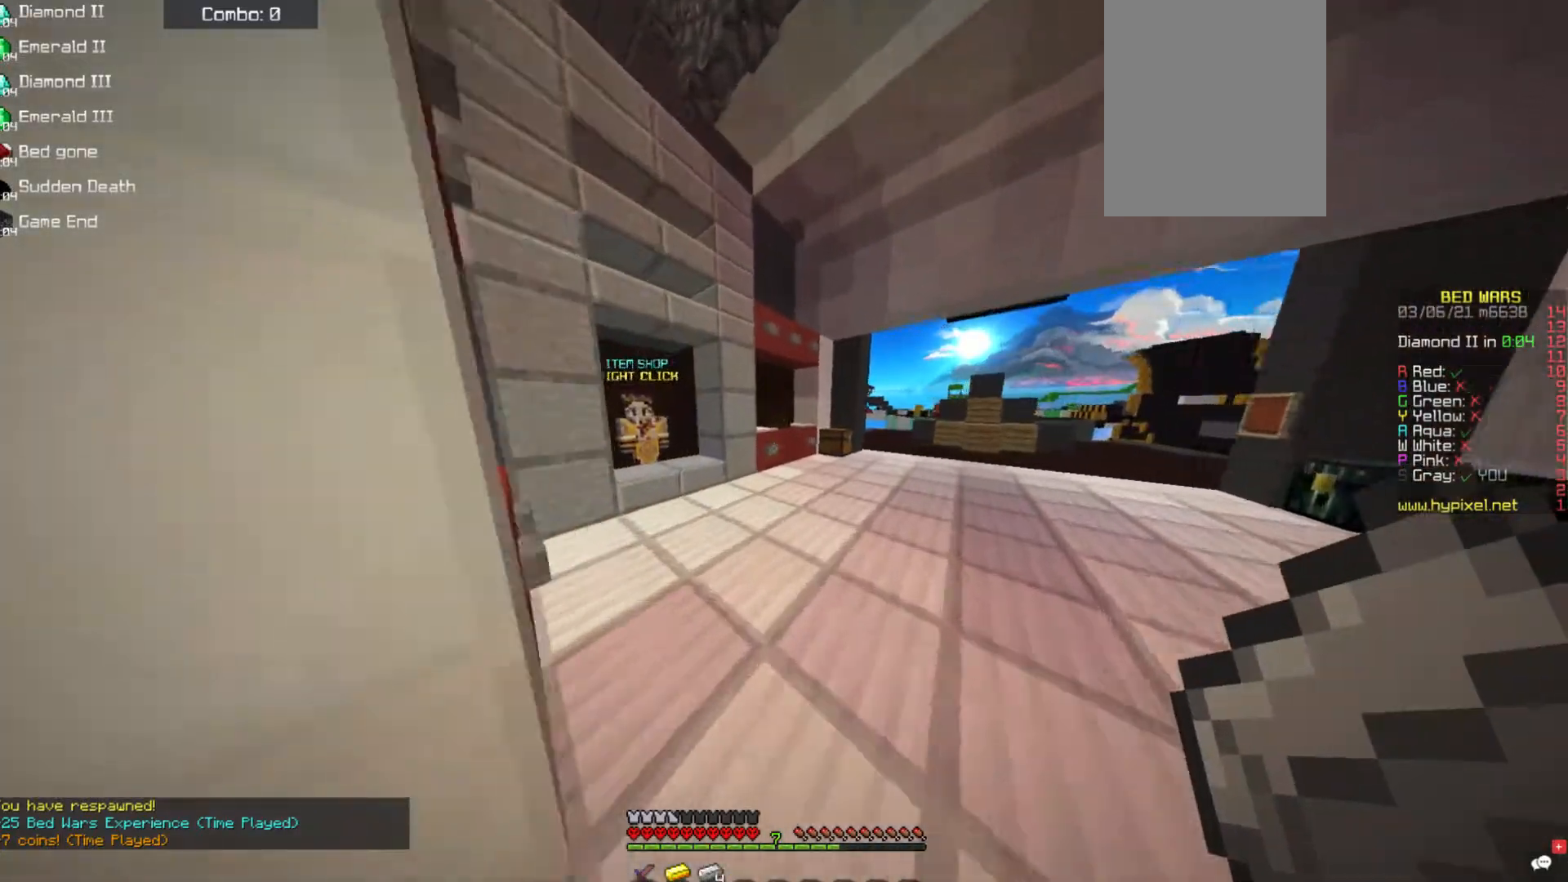
{"keys": ["w"], "mouse": [], "events": []}
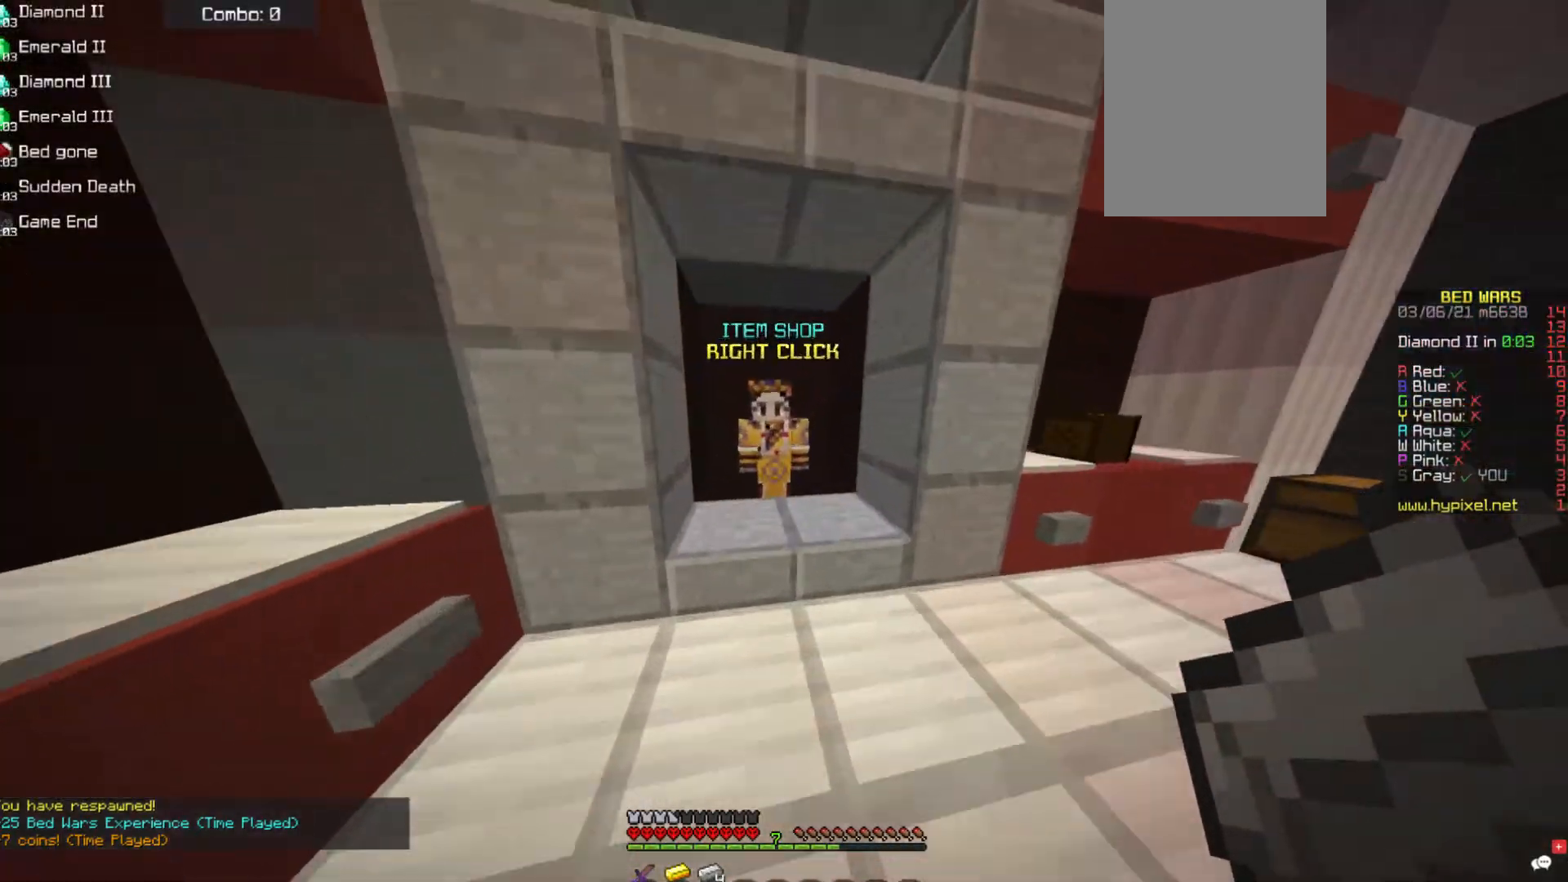
{"keys": [], "mouse": [], "events": [[152, "mouse_right", "down"], [169, "w", "up"], [304, "mouse_right", "up"]]}
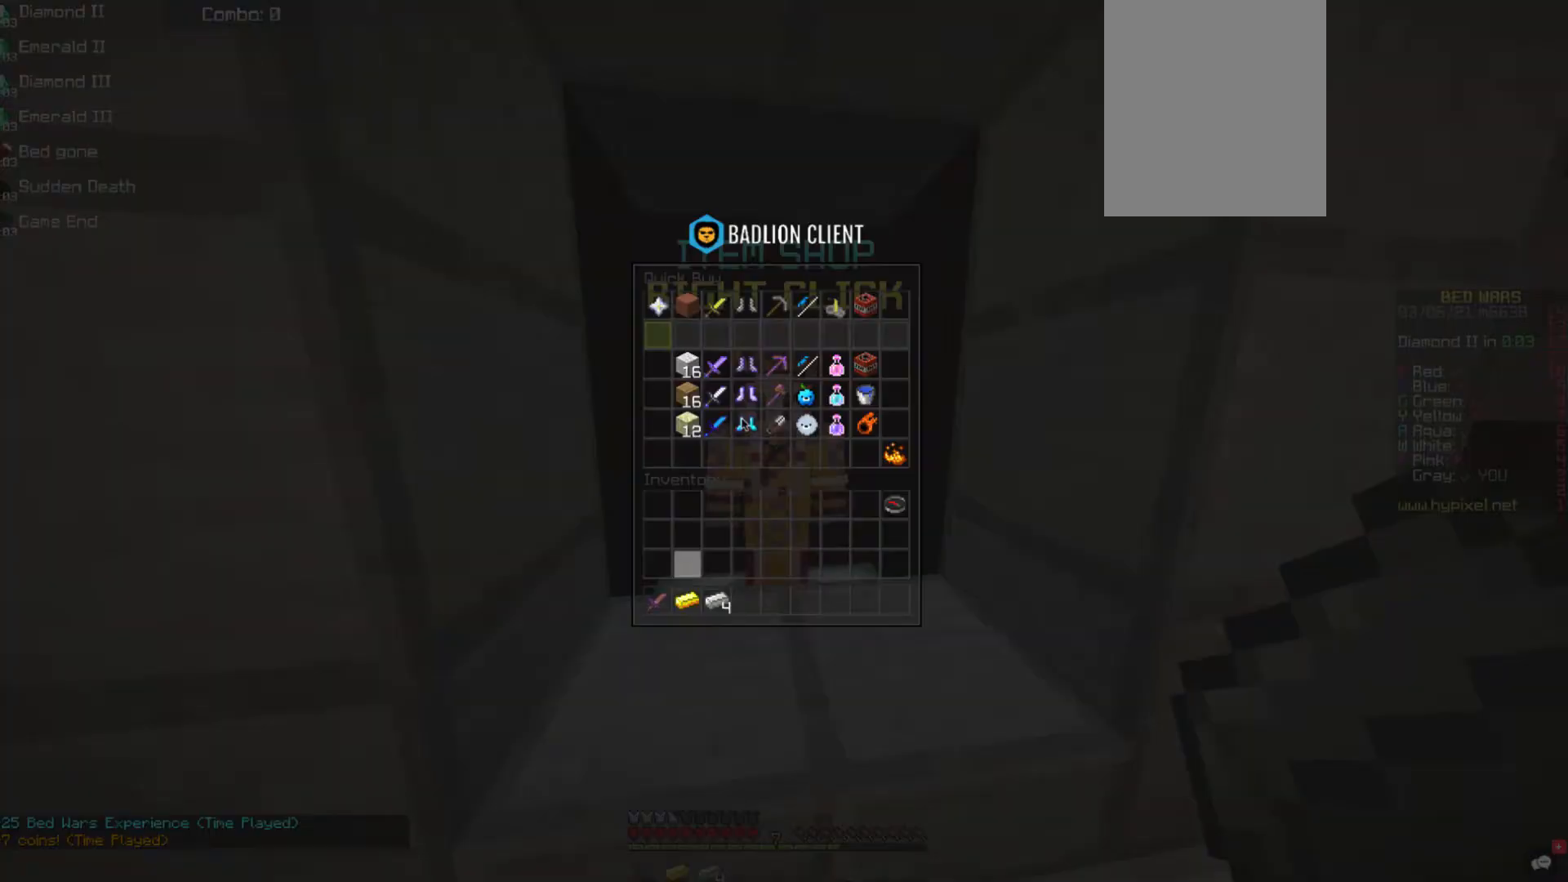
{"keys": [], "mouse": [], "events": []}
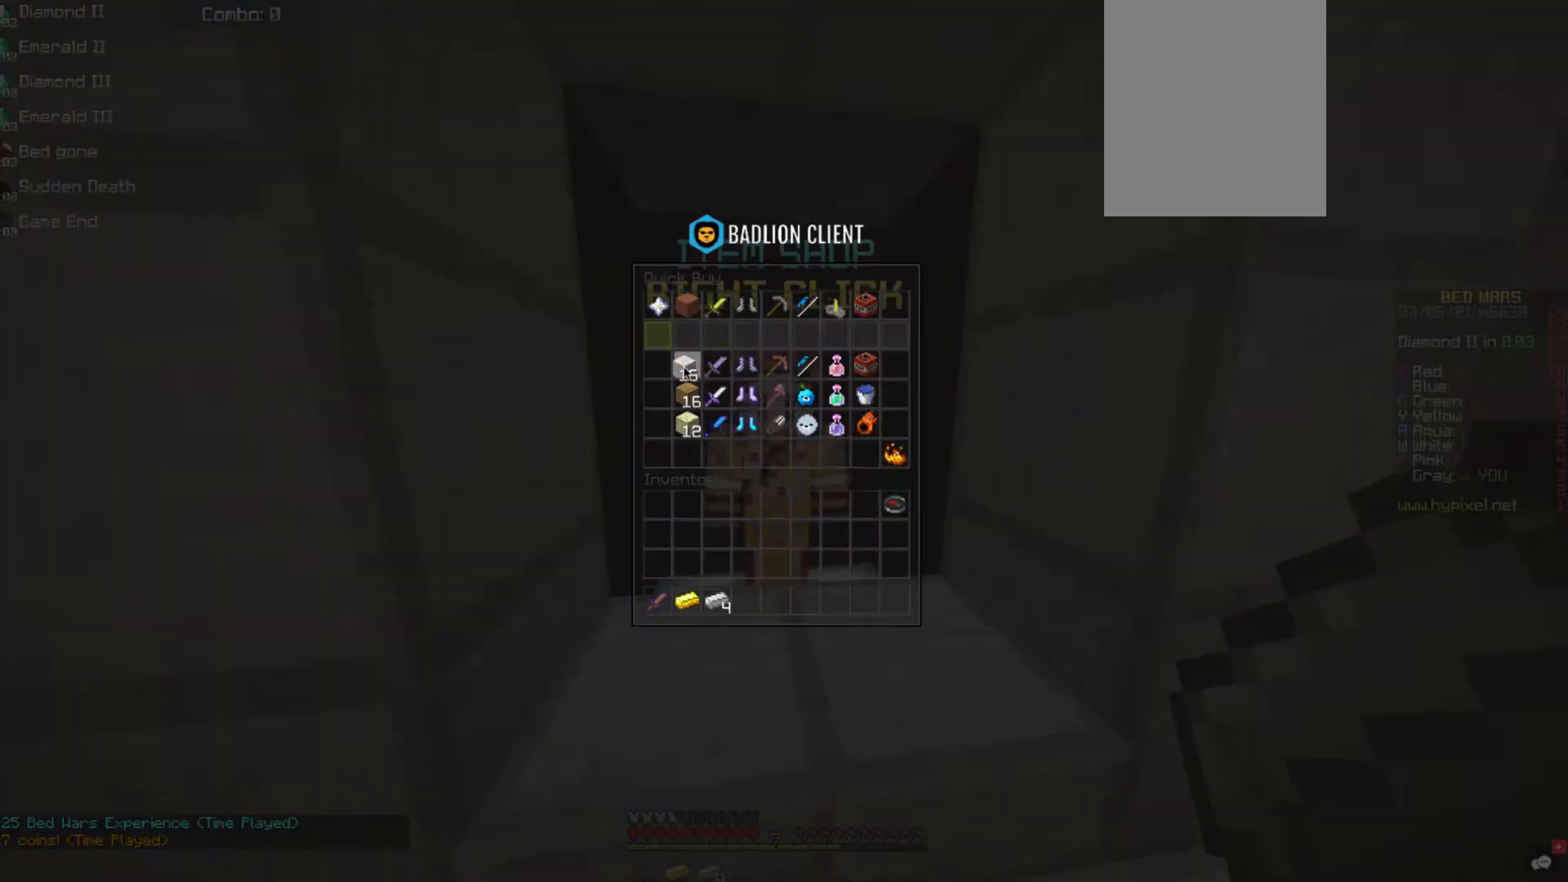
{"keys": ["w"], "mouse": [], "events": [[287, "w", "down"]]}
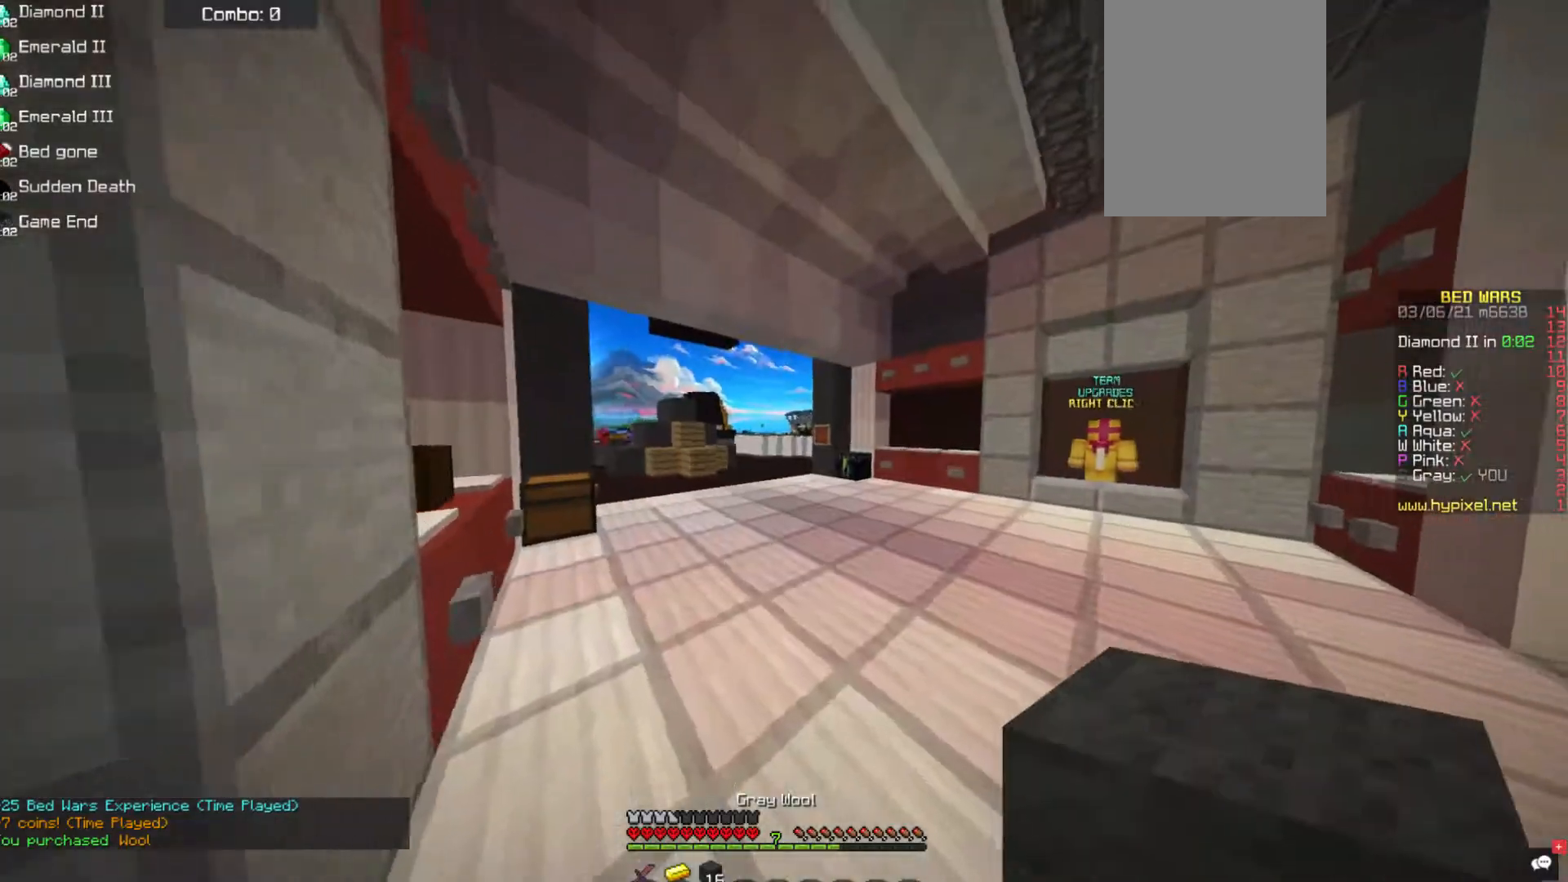
{"keys": ["w"], "mouse": [], "events": []}
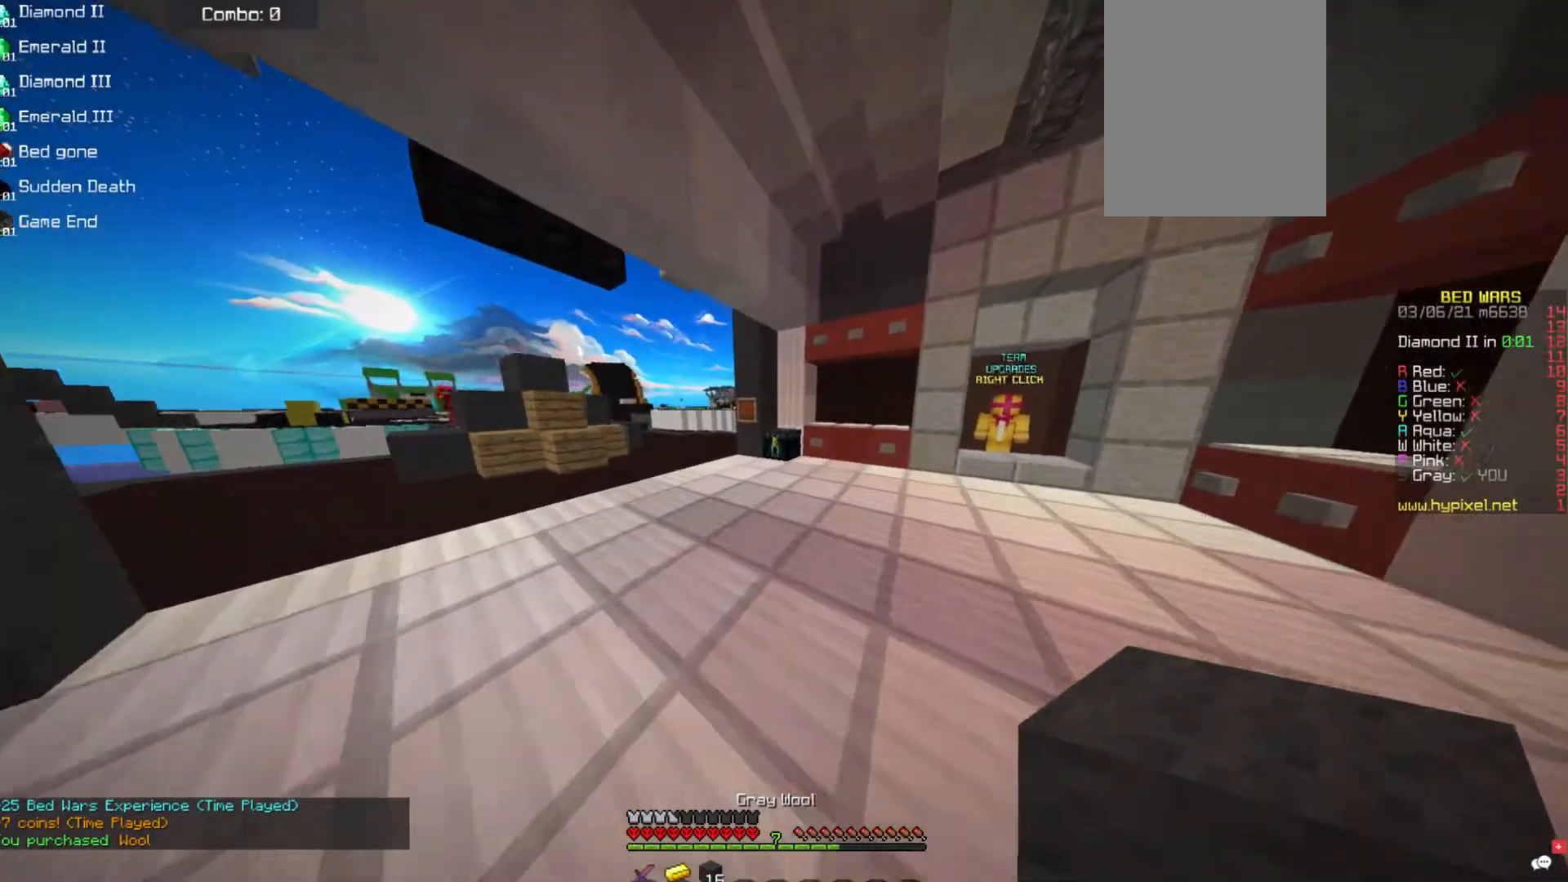
{"keys": ["w"], "mouse": [], "events": []}
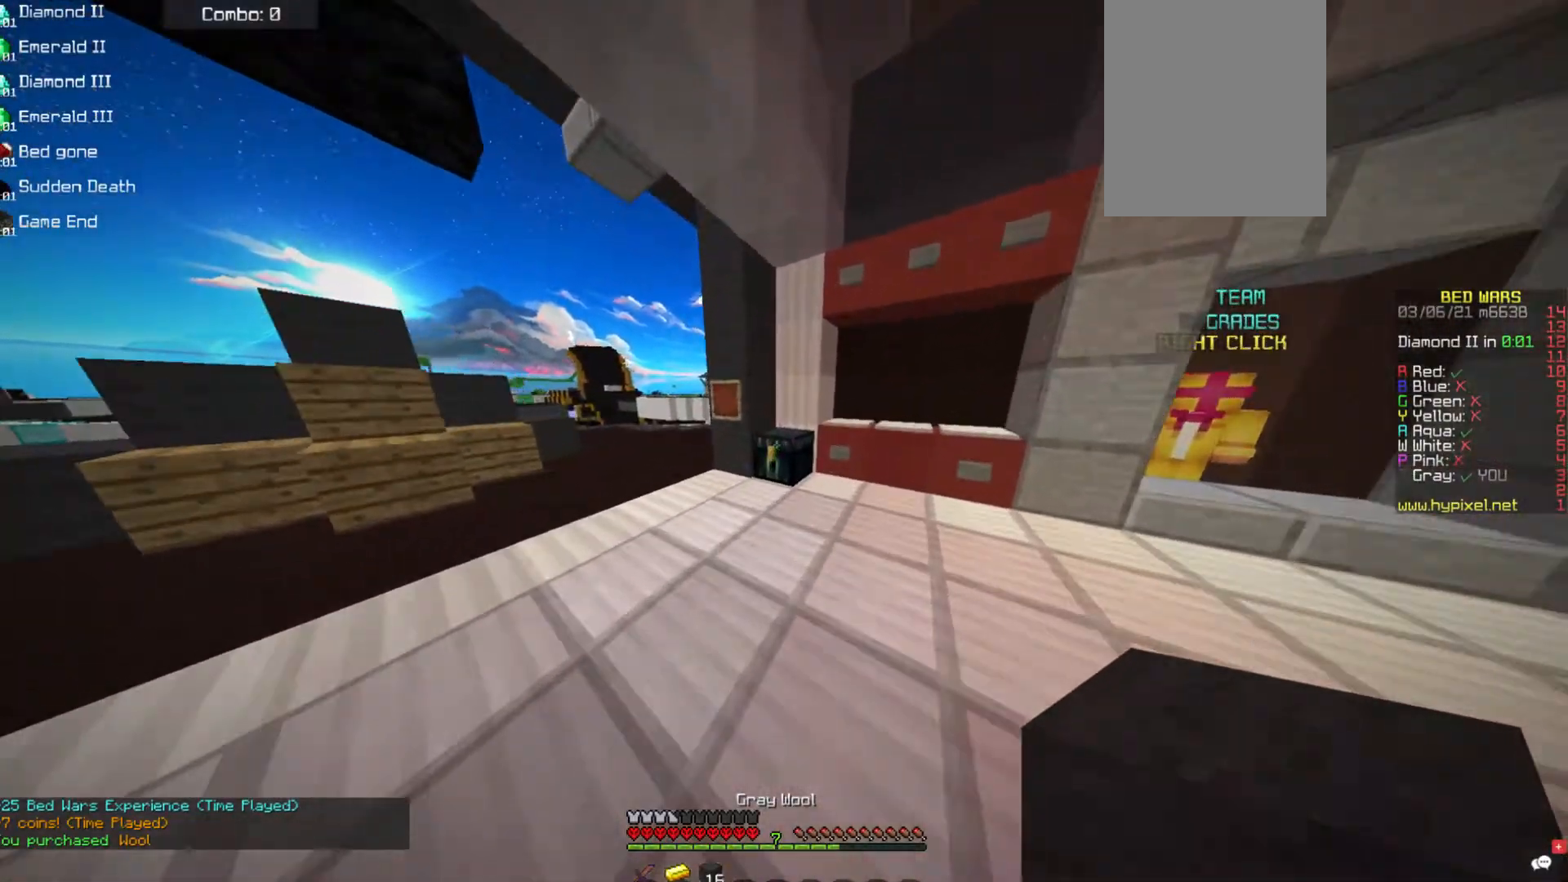
{"keys": [], "mouse": [], "events": [[51, "mouse_right", "down"], [185, "mouse_right", "up"], [185, "w", "up"]]}
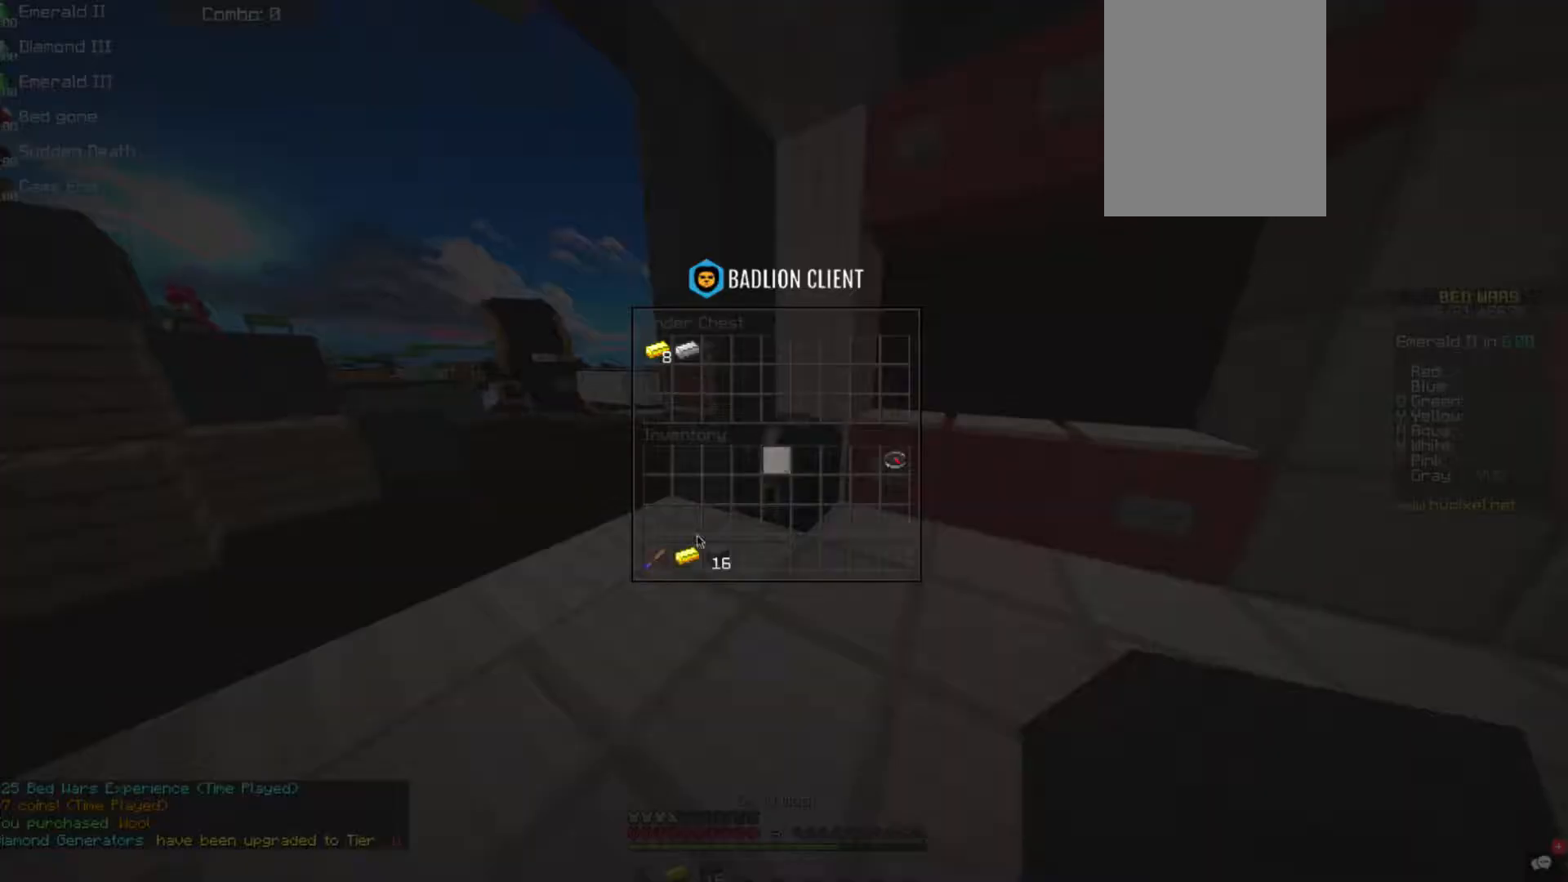
{"keys": [], "mouse": [], "events": []}
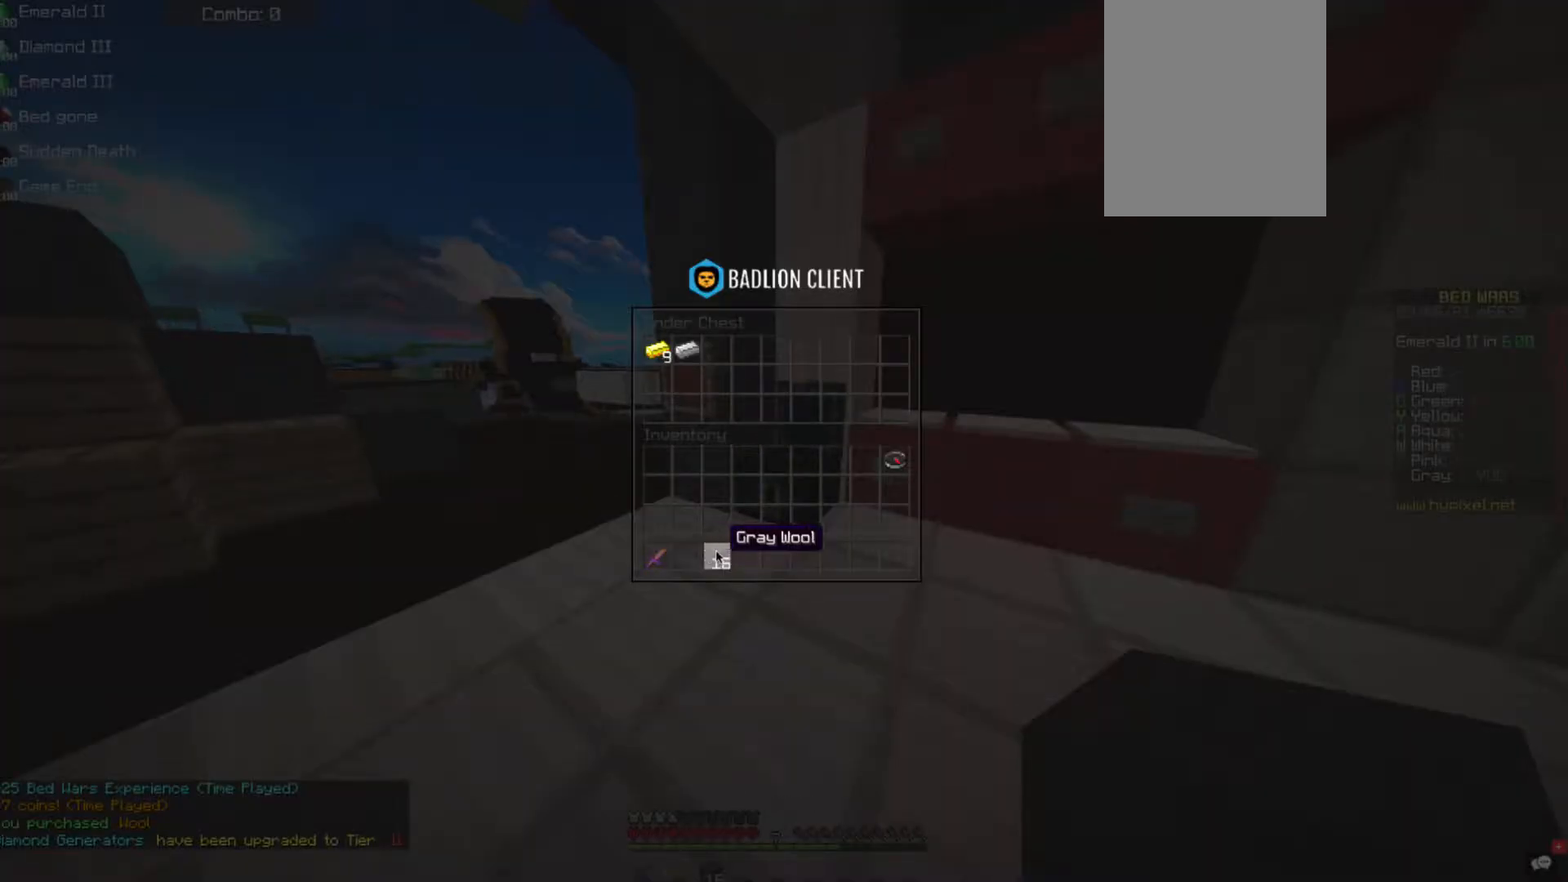
{"keys": [], "mouse": [], "events": []}
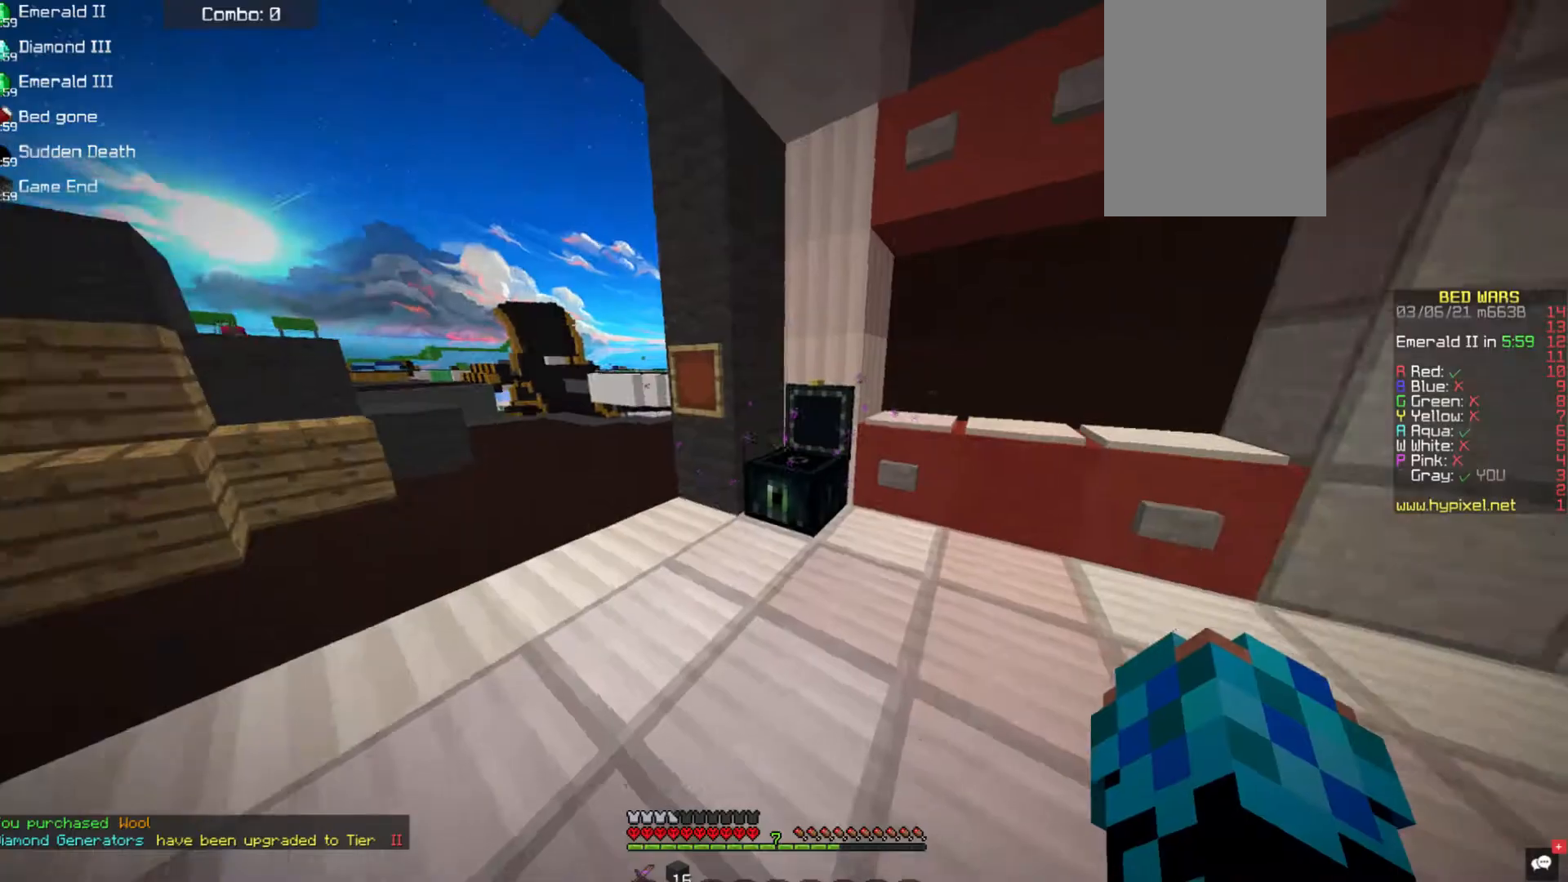
{"keys": ["space", "w"], "mouse": [], "events": [[33, "w", "down"], [421, "space", "down"]]}
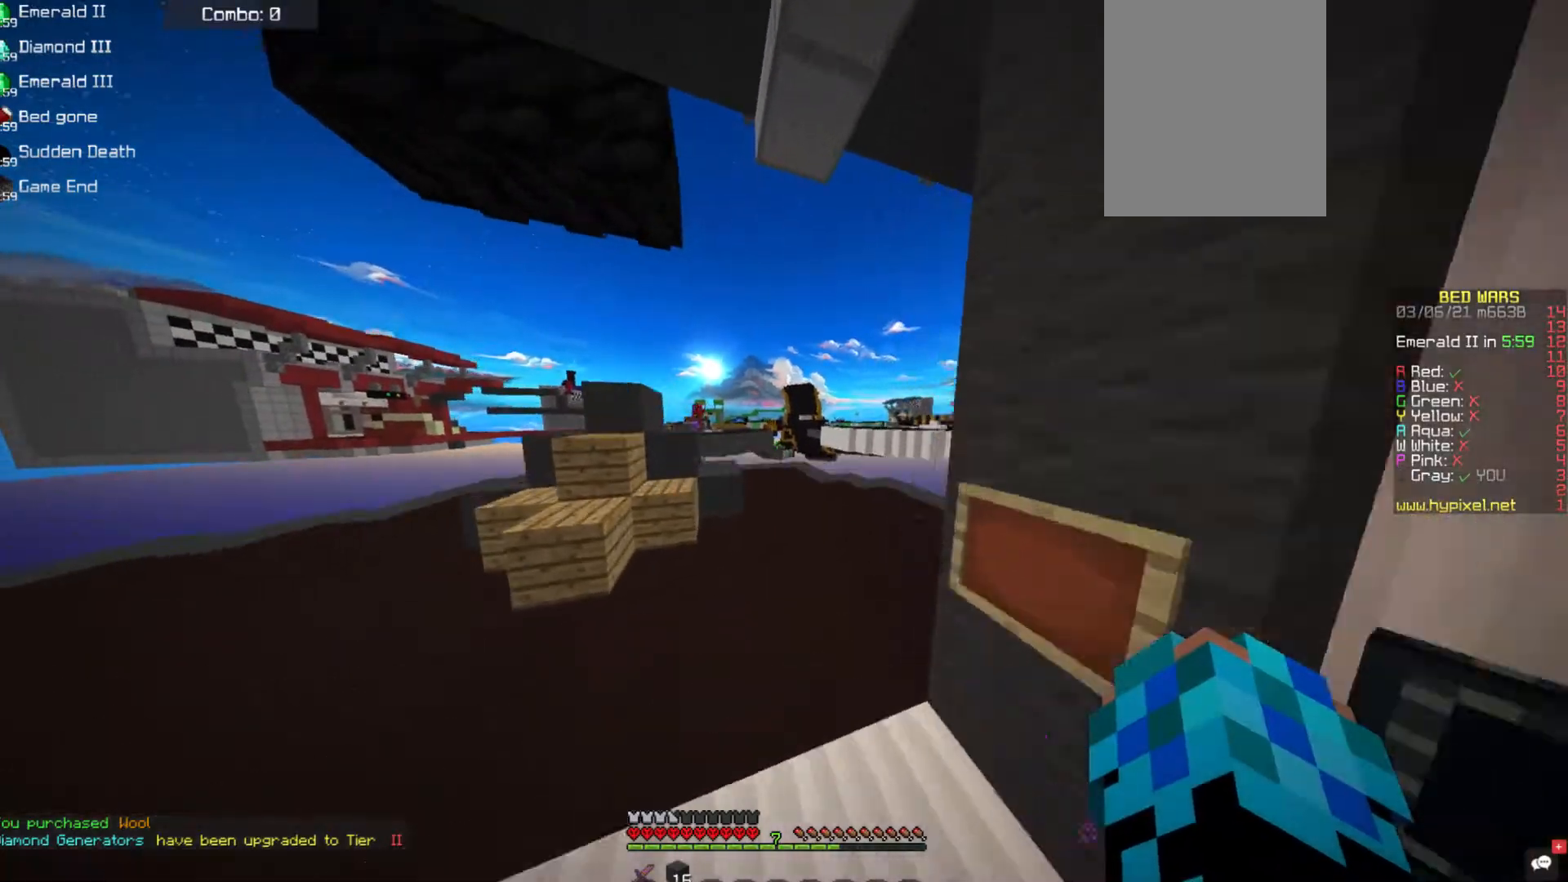
{"keys": ["w"], "mouse": [], "events": [[236, "space", "up"]]}
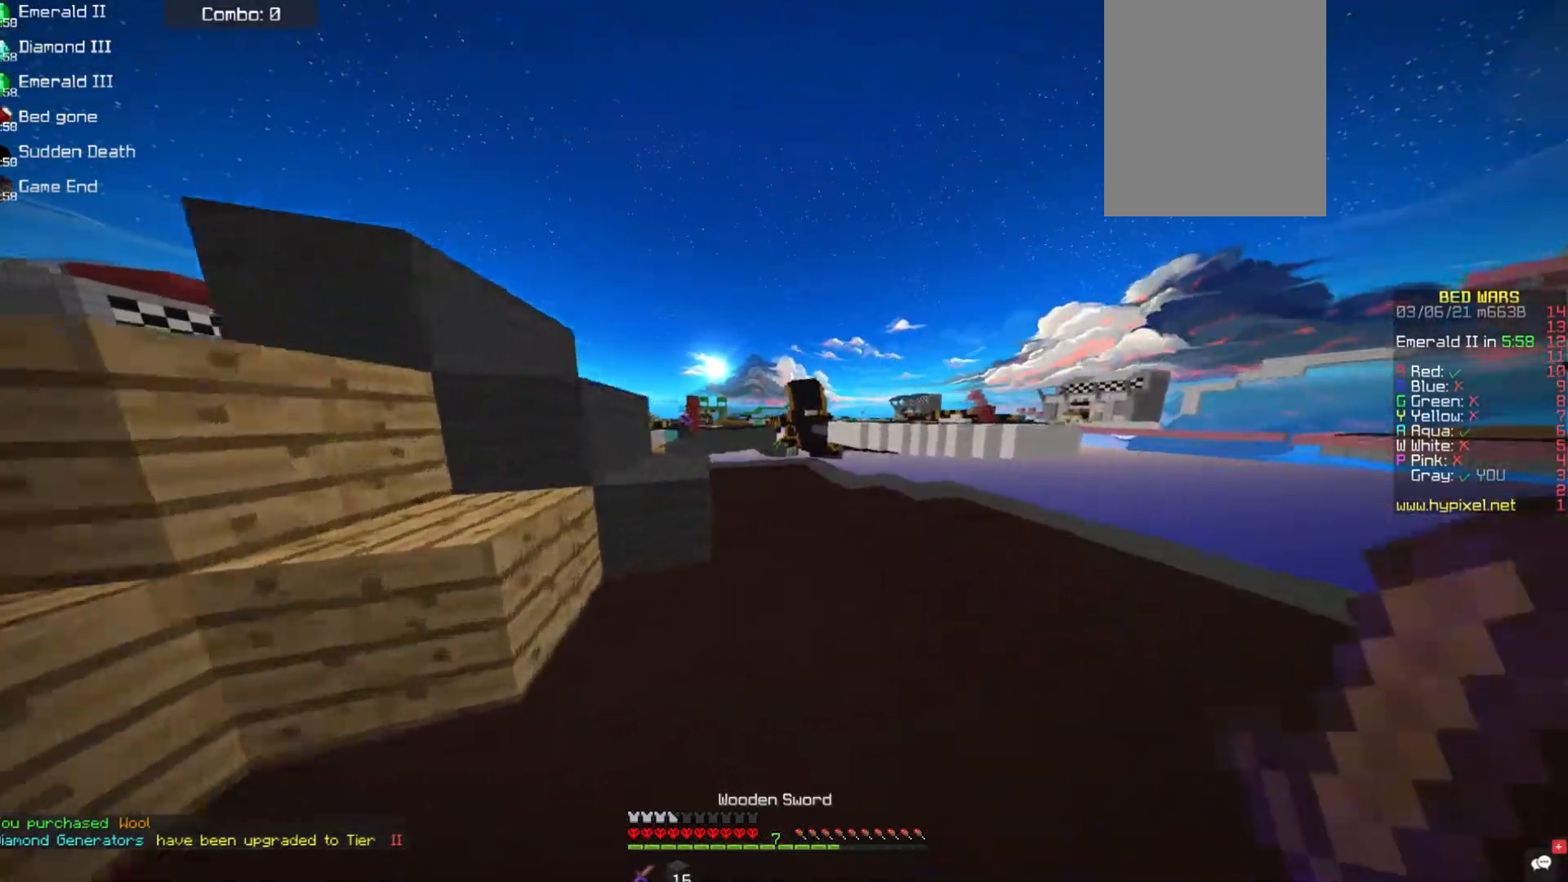
{"keys": ["w"], "mouse": [], "events": [[67, "space", "down"], [421, "space", "up"]]}
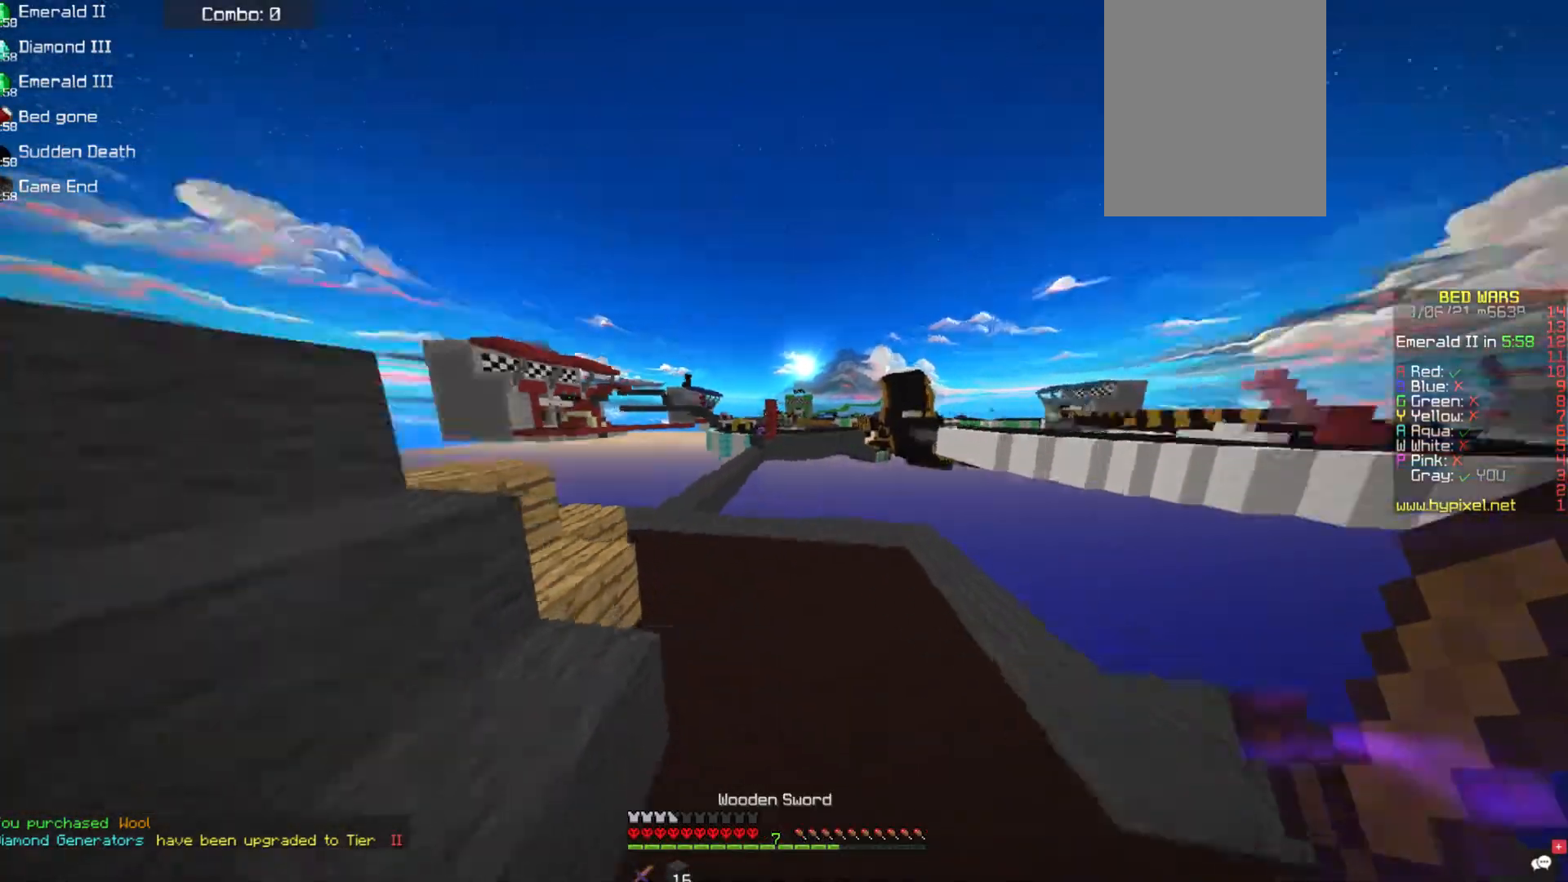
{"keys": ["a", "w"], "mouse": [], "events": [[371, "a", "down"]]}
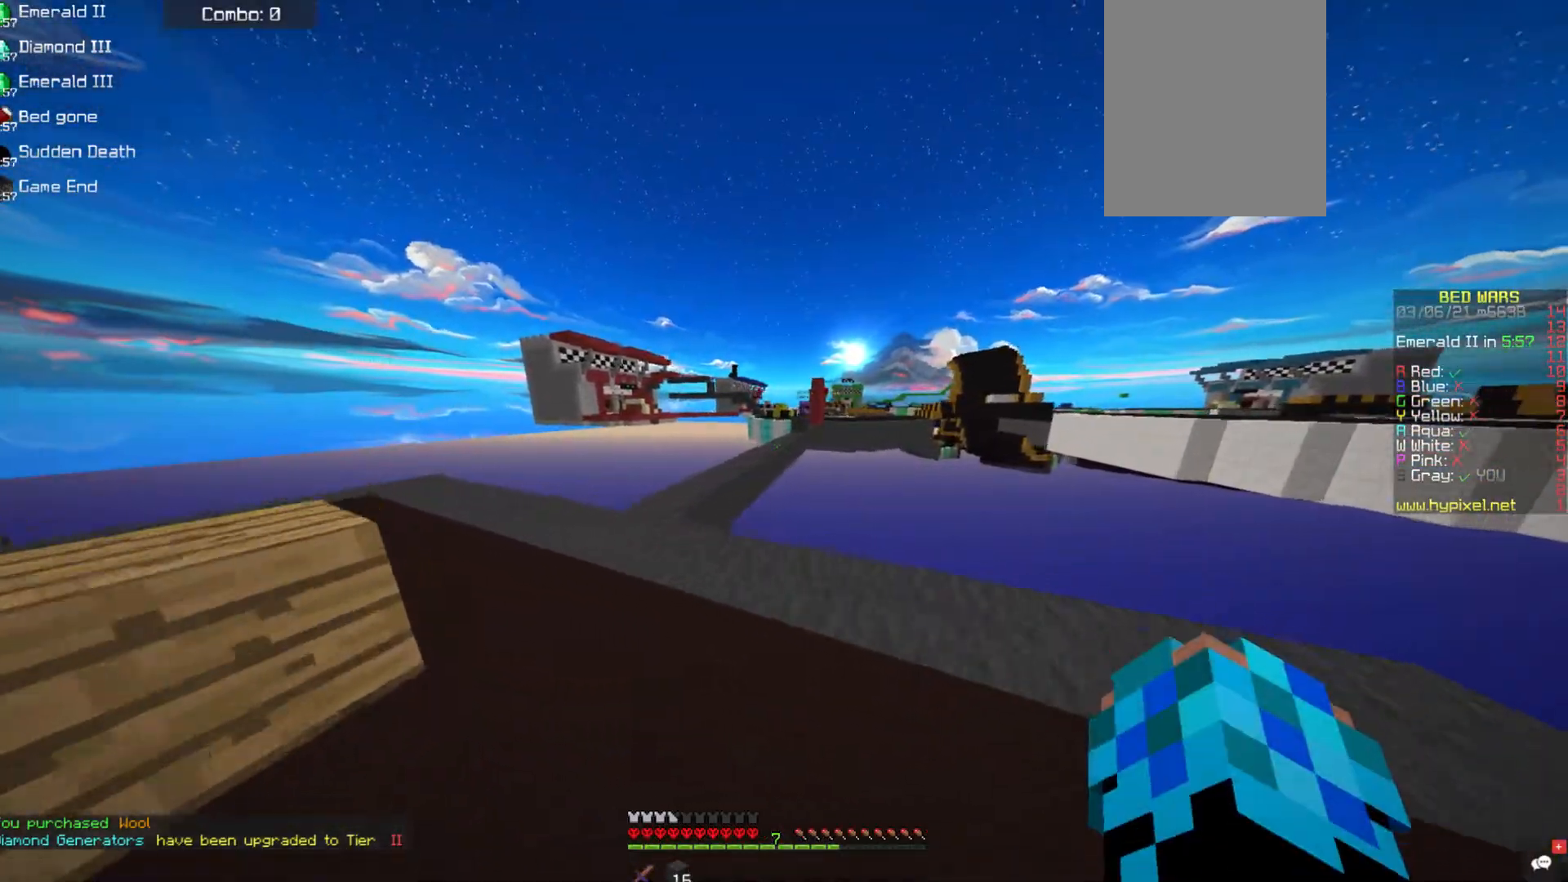
{"keys": ["w"], "mouse": [], "events": [[387, "a", "up"]]}
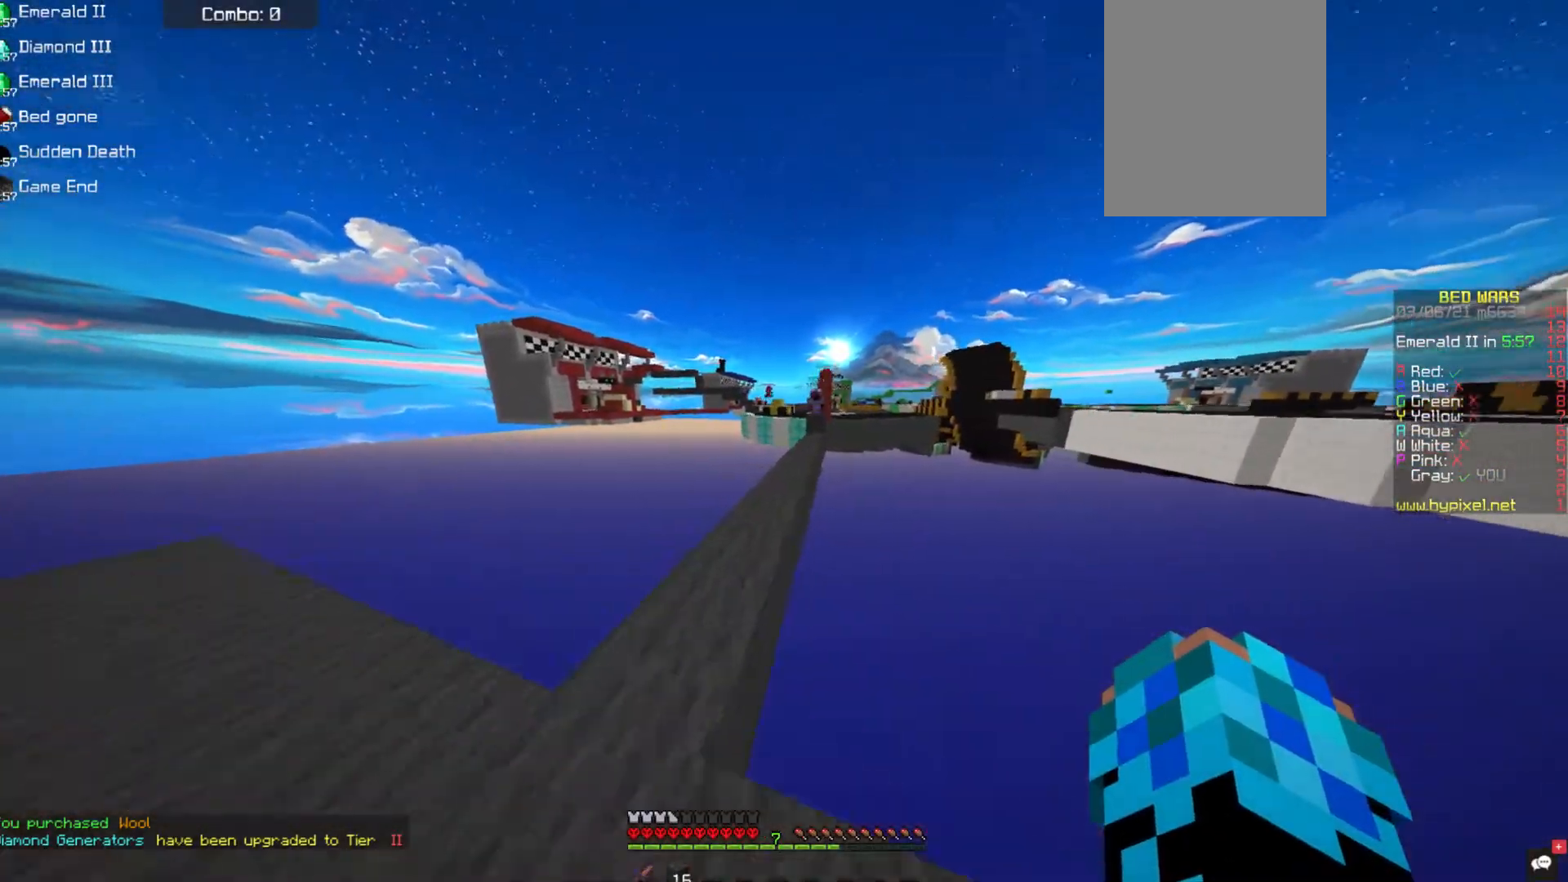
{"keys": ["w"], "mouse": [], "events": []}
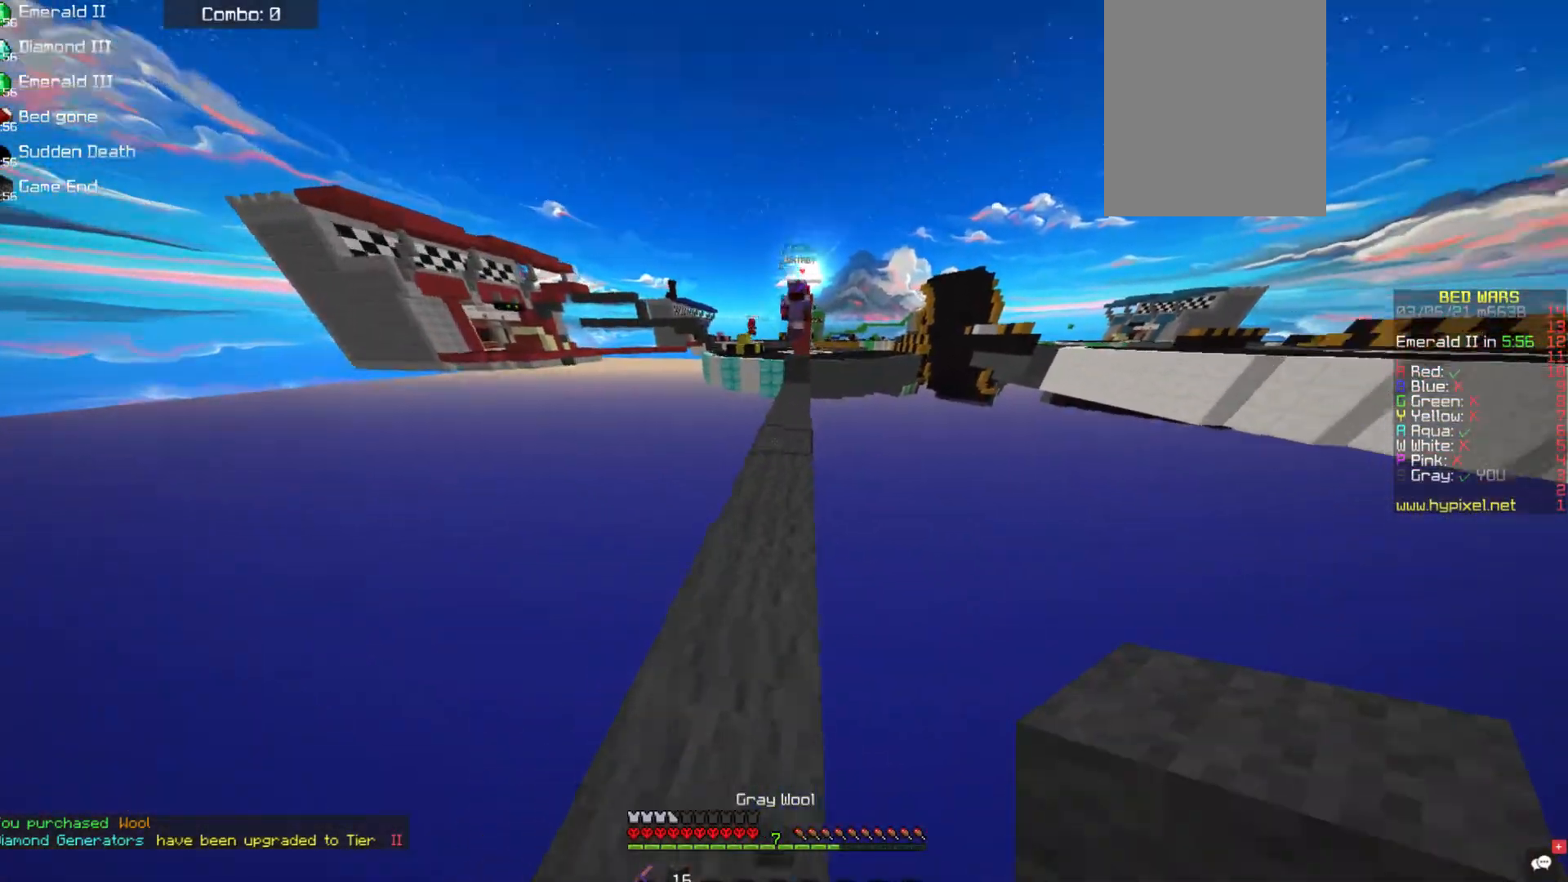
{"keys": ["w"], "mouse": [], "events": [[202, "mouse_right", "down"], [354, "mouse_right", "up"]]}
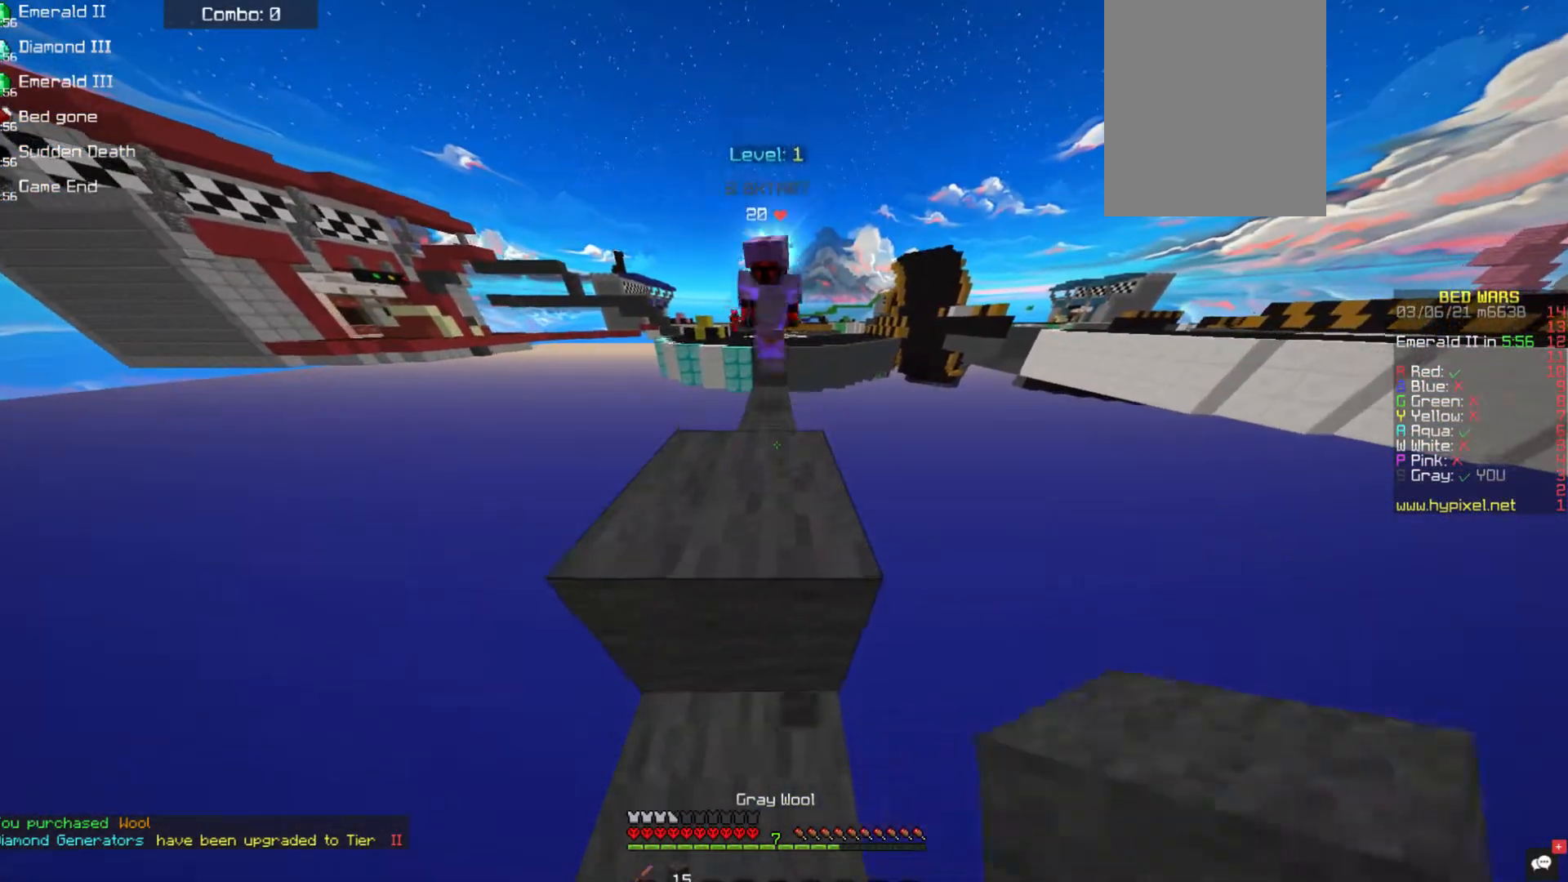
{"keys": [], "mouse": [], "events": [[17, "space", "down"], [270, "space", "up"], [388, "w", "up"]]}
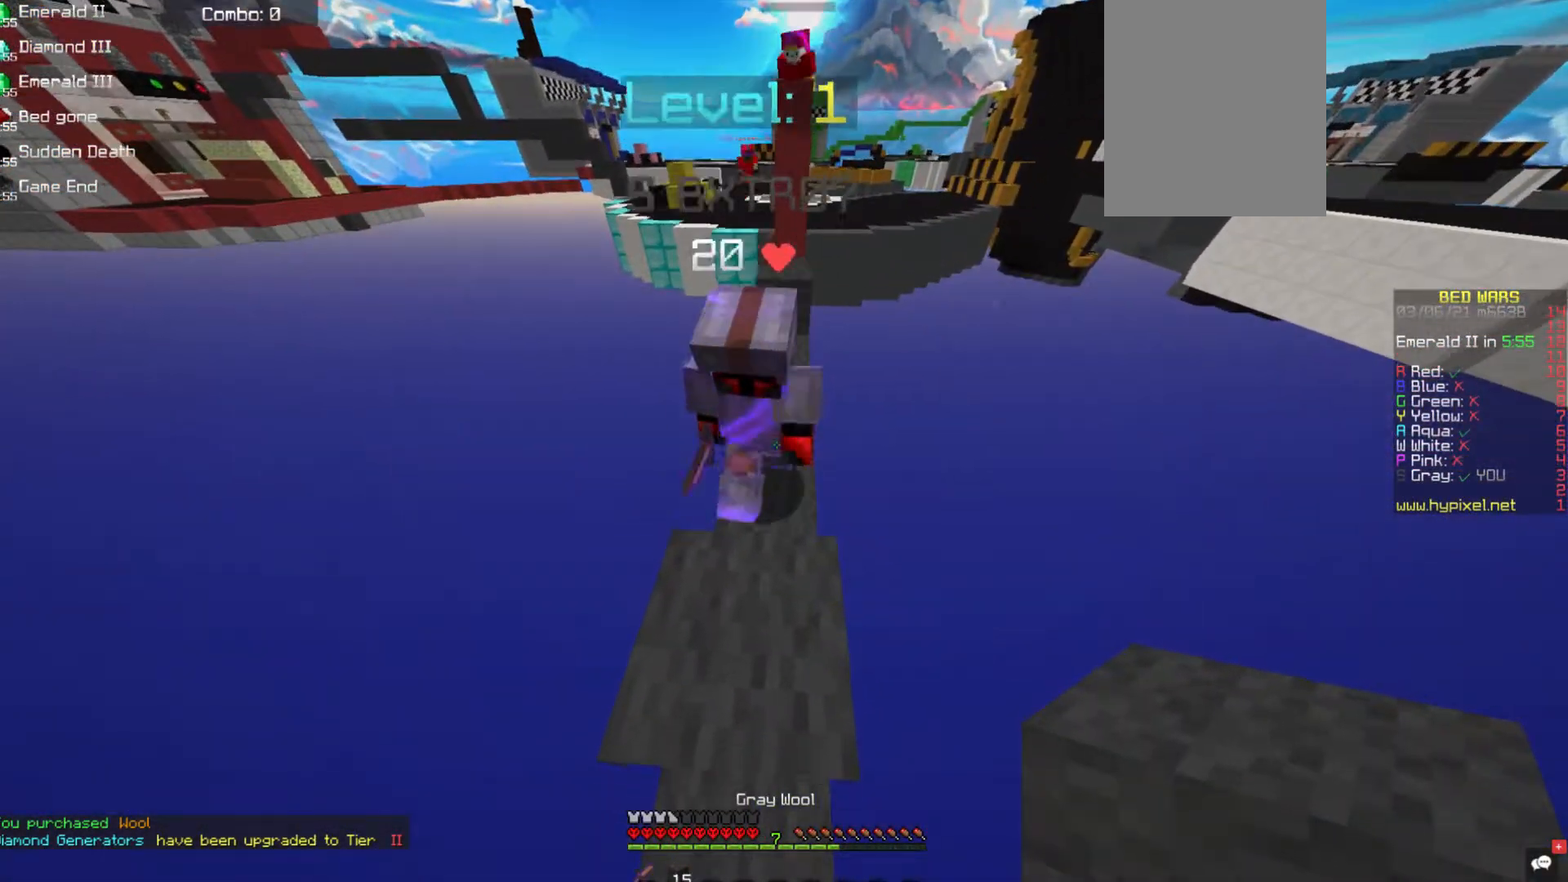
{"keys": ["w"], "mouse": [], "events": [[337, "w", "down"]]}
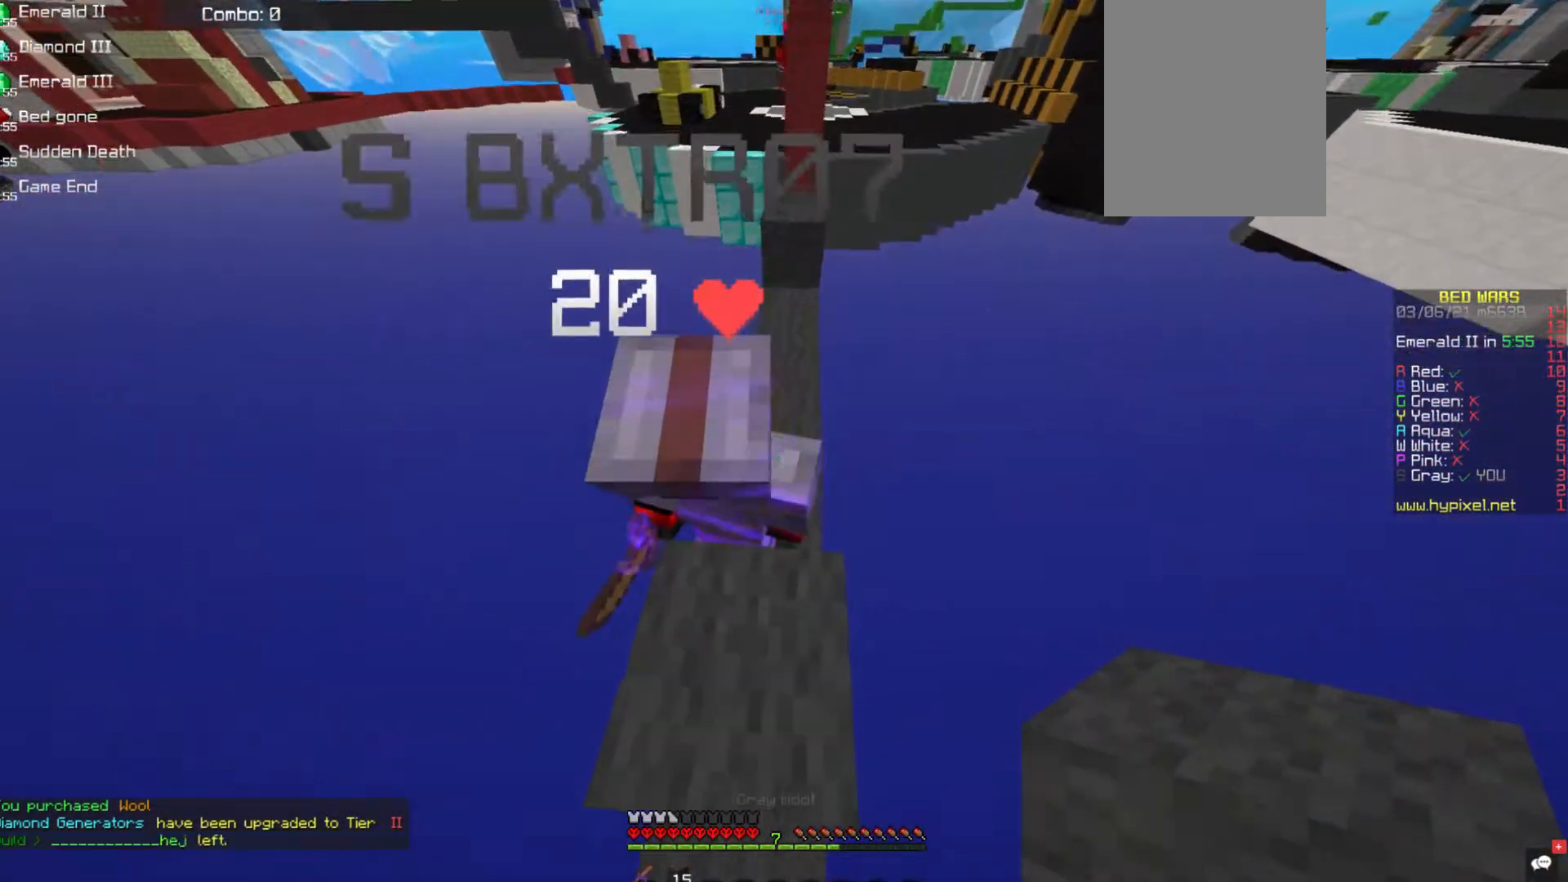
{"keys": [], "mouse": [], "events": [[33, "w", "up"]]}
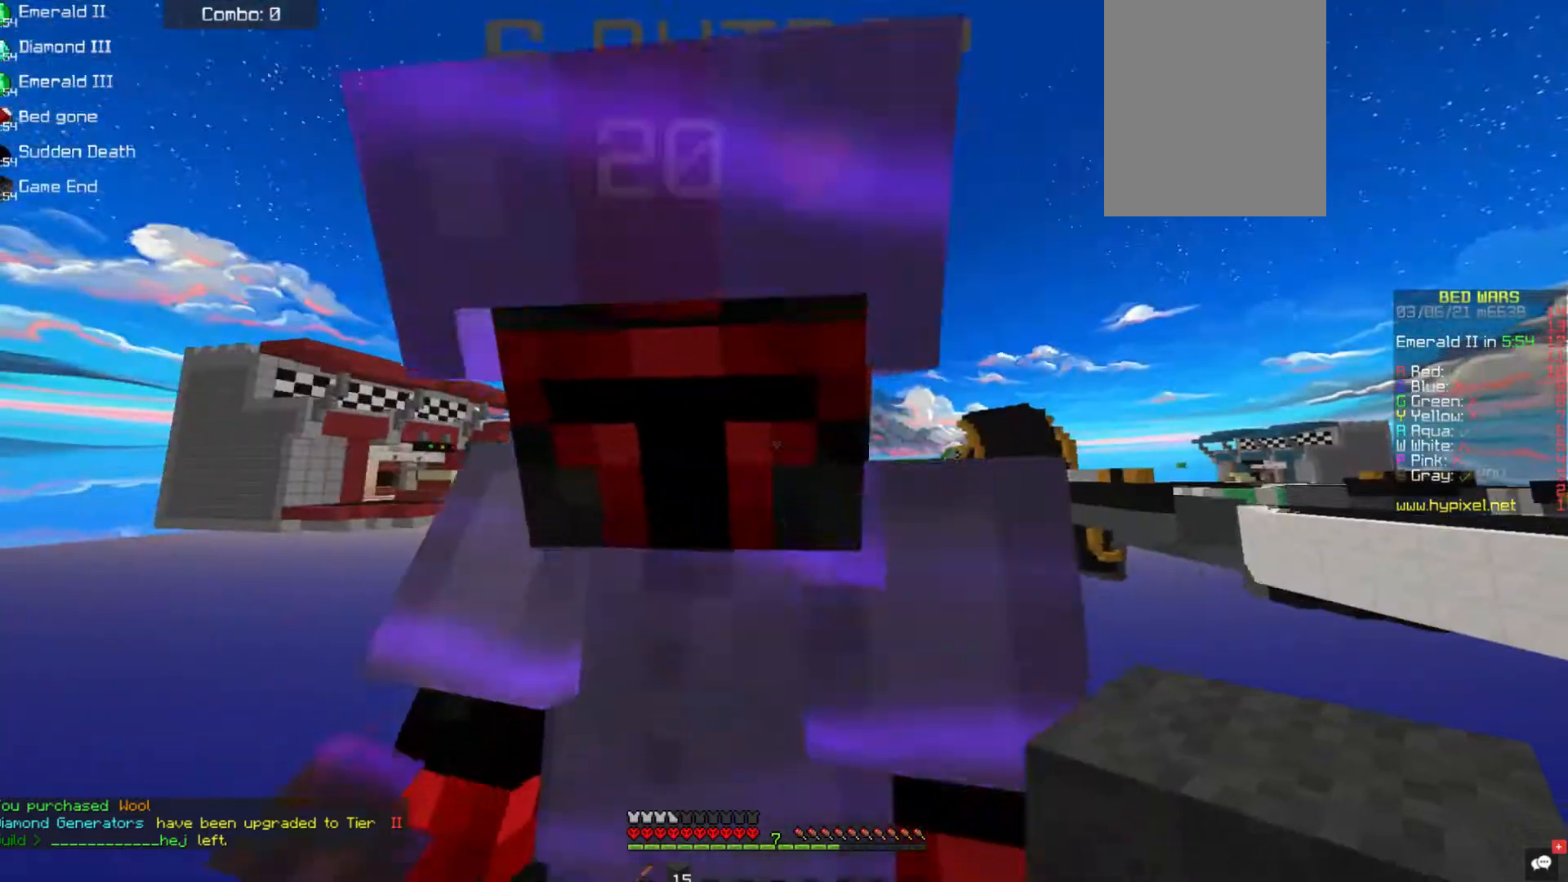
{"keys": [], "mouse": [], "events": [[84, "mouse_left", "down"], [219, "mouse_left", "up"]]}
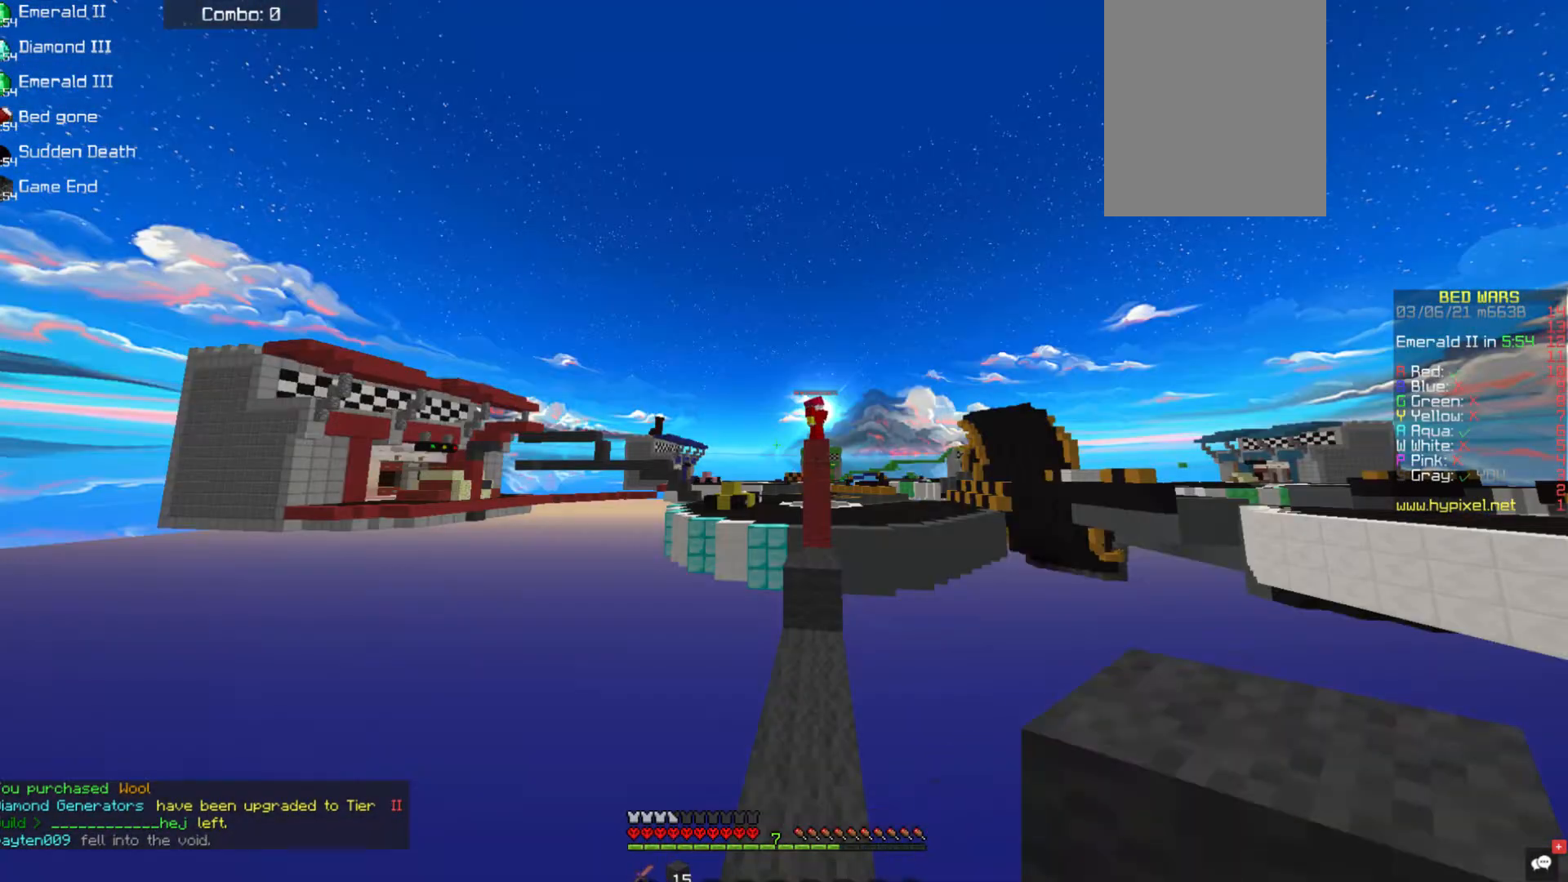
{"keys": [], "mouse": [], "events": []}
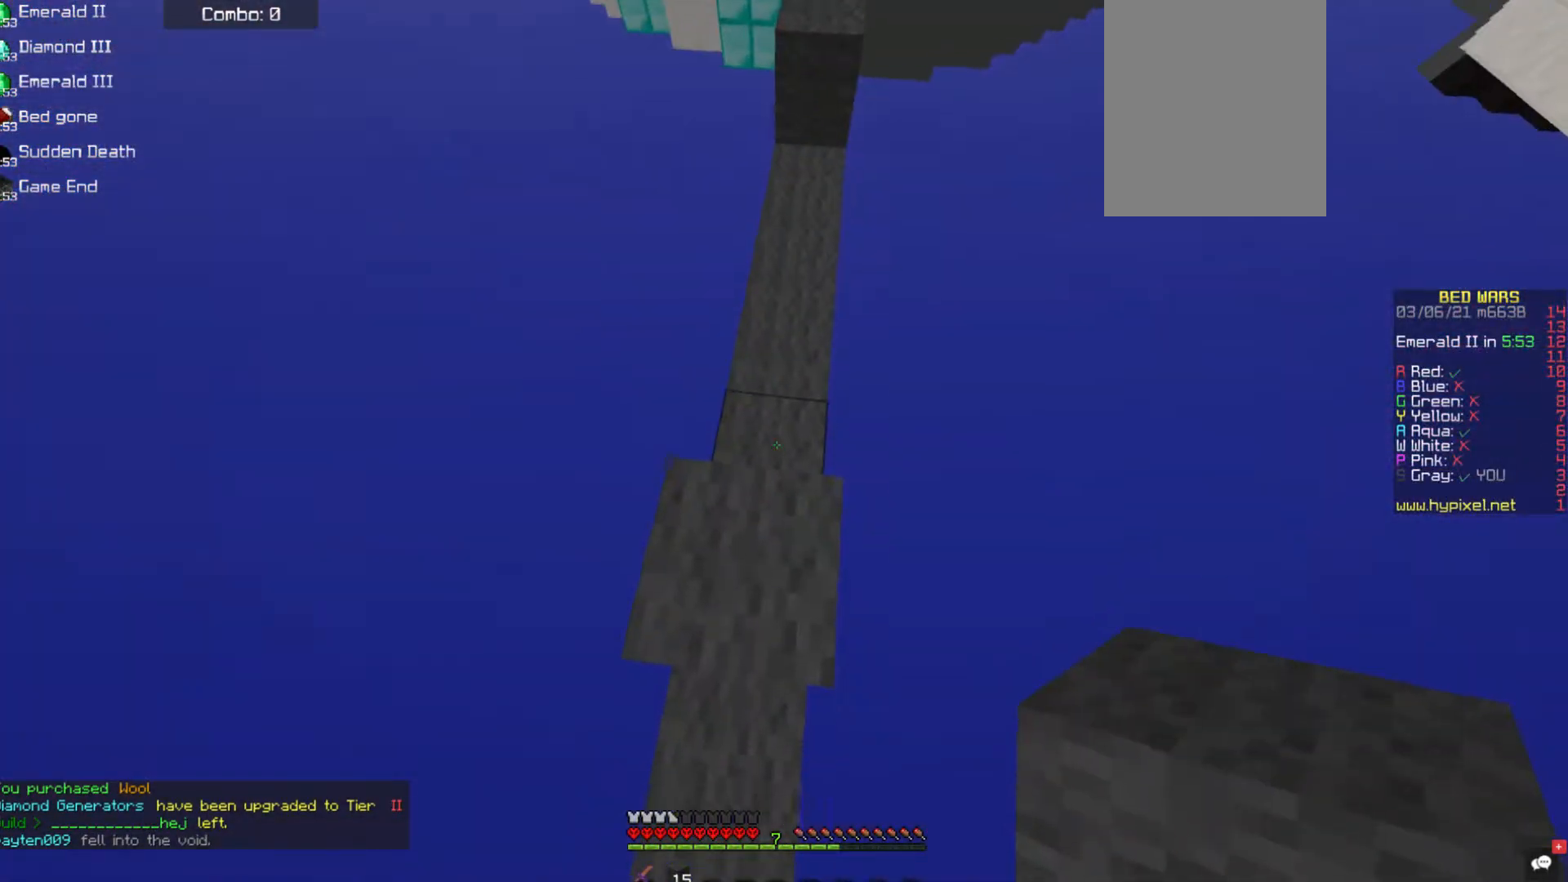
{"keys": ["w"], "mouse": ["right"], "events": [[152, "w", "down"], [253, "mouse_right", "down"], [253, "space", "down"], [472, "space", "up"]]}
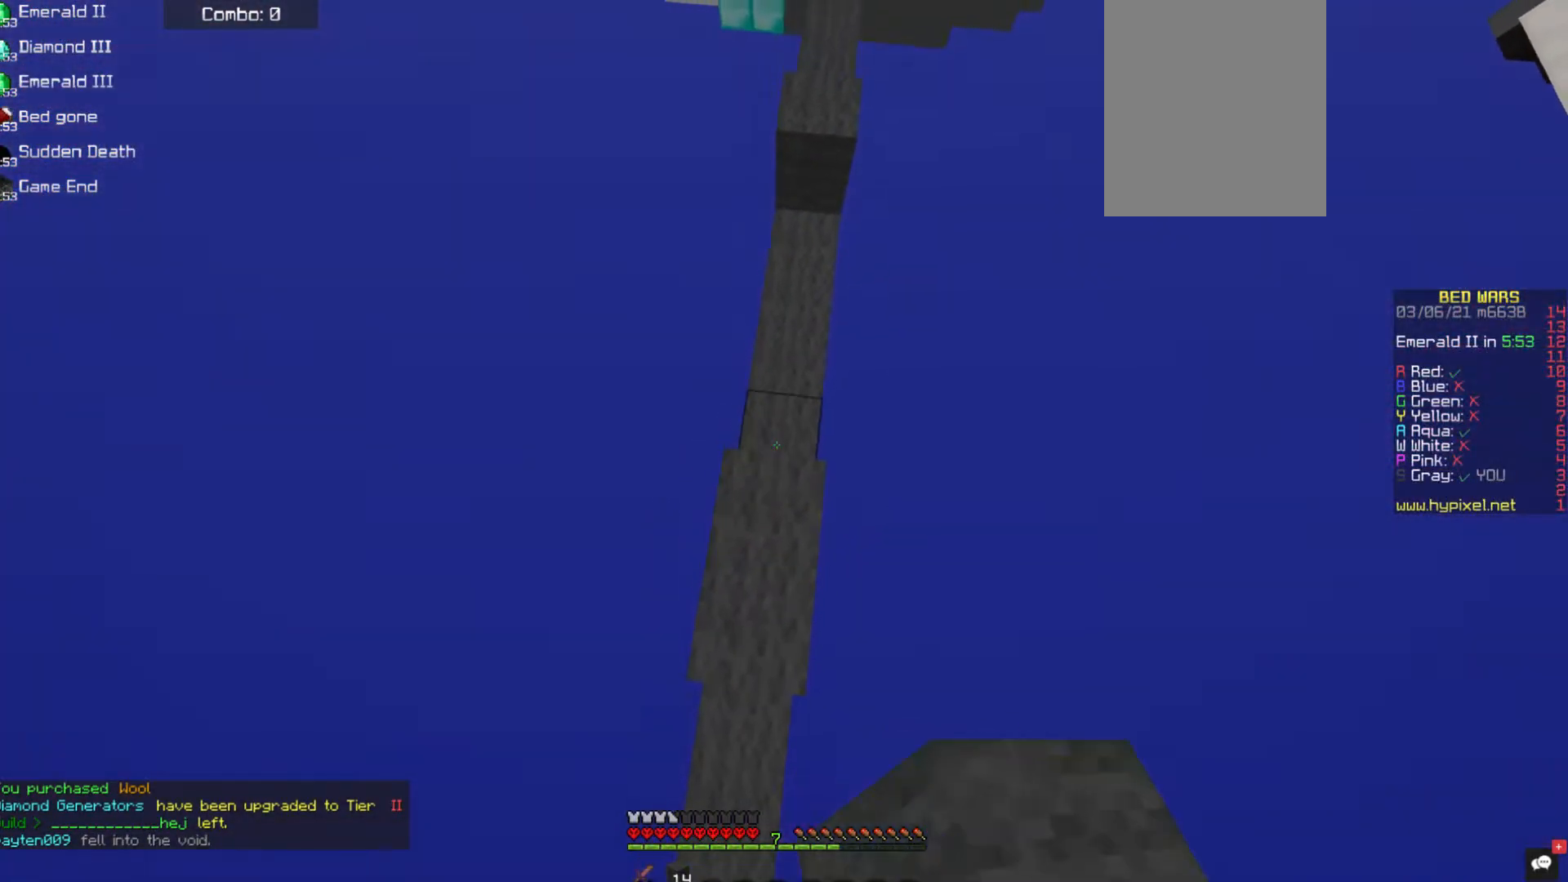
{"keys": ["space"], "mouse": ["right"], "events": [[67, "w", "up"], [185, "space", "down"]]}
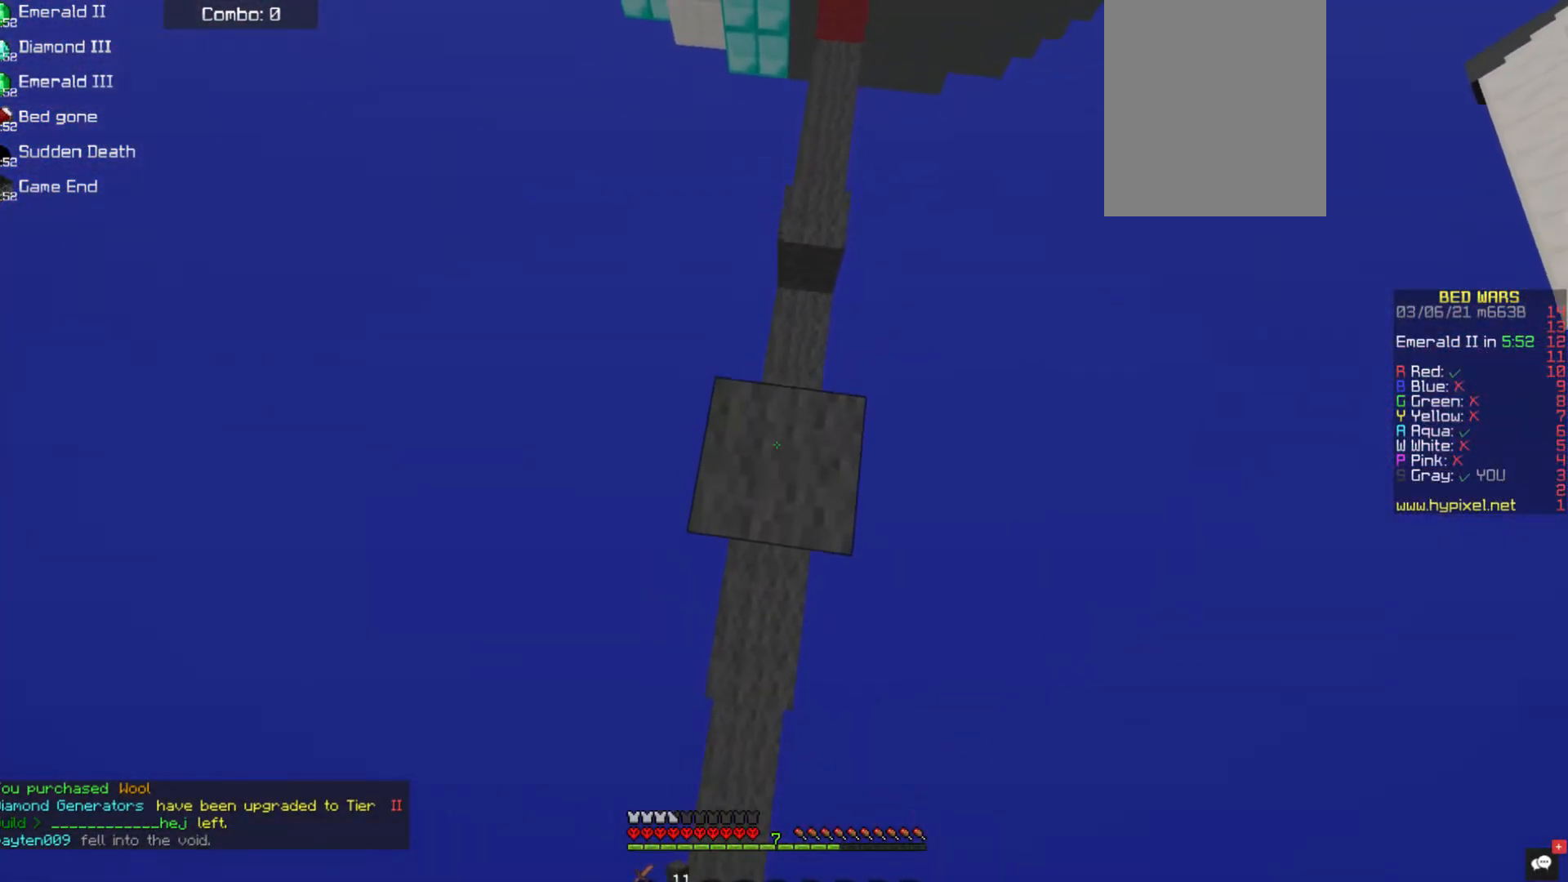
{"keys": [], "mouse": [], "events": [[34, "space", "up"], [118, "mouse_right", "up"]]}
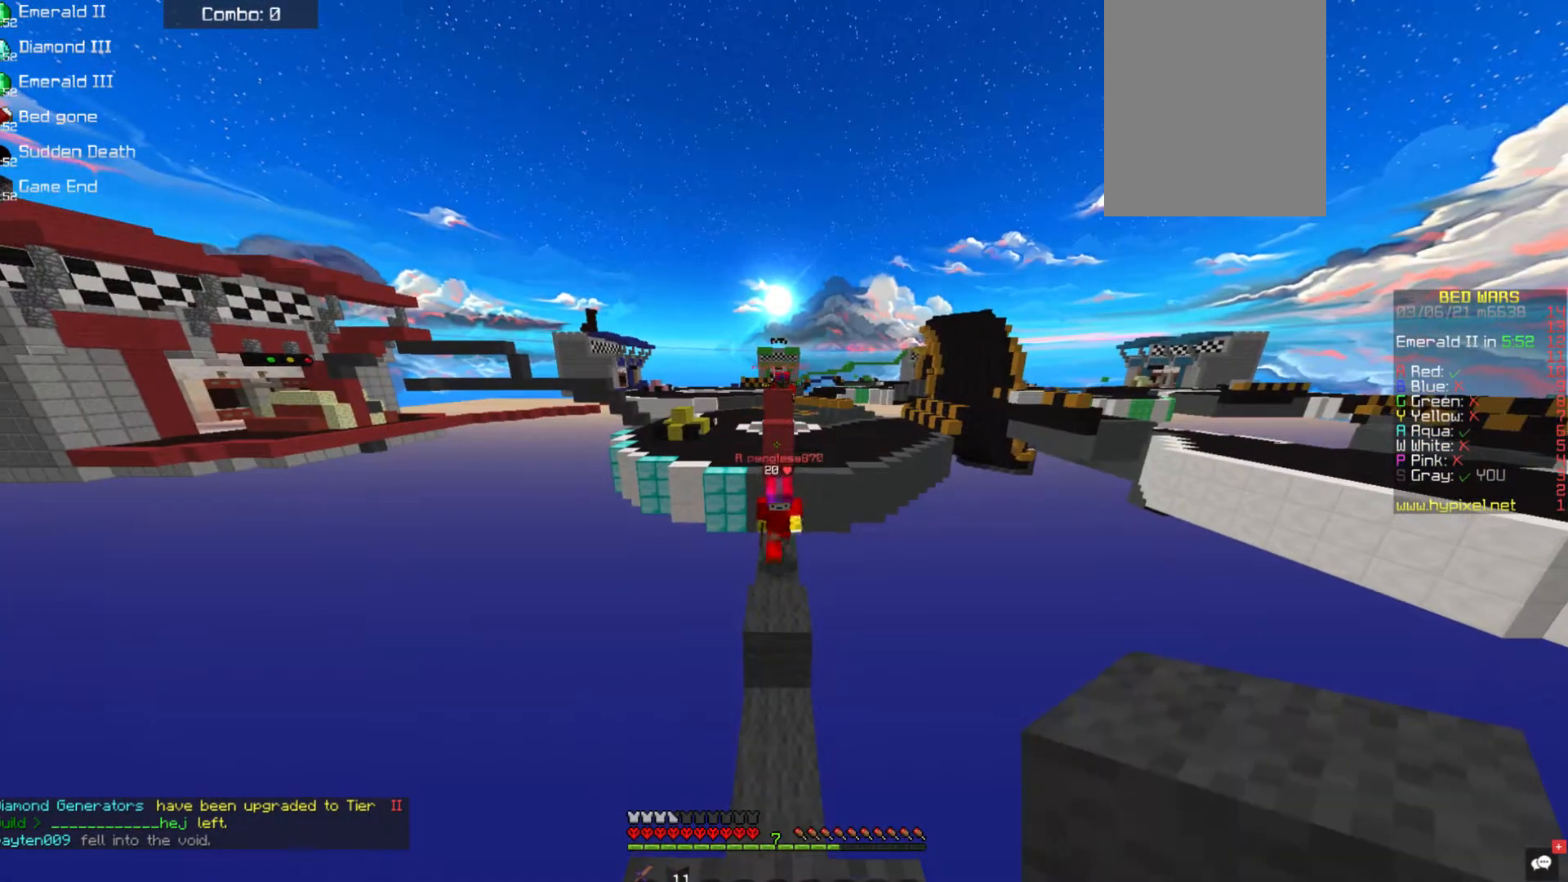
{"keys": ["w"], "mouse": ["left"], "events": [[17, "w", "down"], [202, "w", "up"], [354, "mouse_left", "down"], [488, "w", "down"]]}
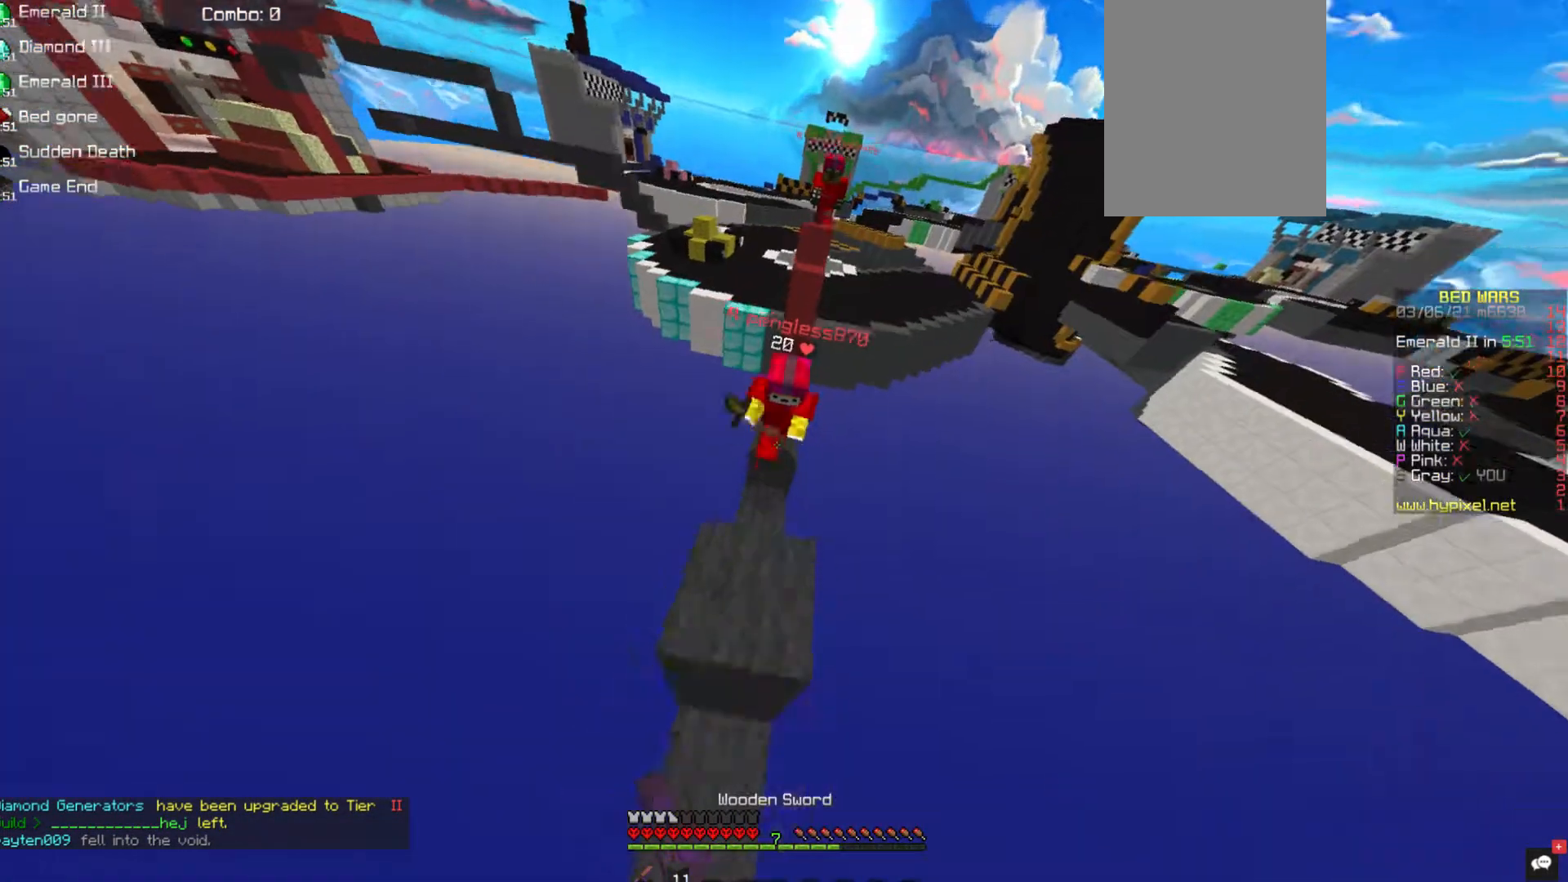
{"keys": [], "mouse": [], "events": [[186, "w", "up"], [405, "mouse_left", "up"]]}
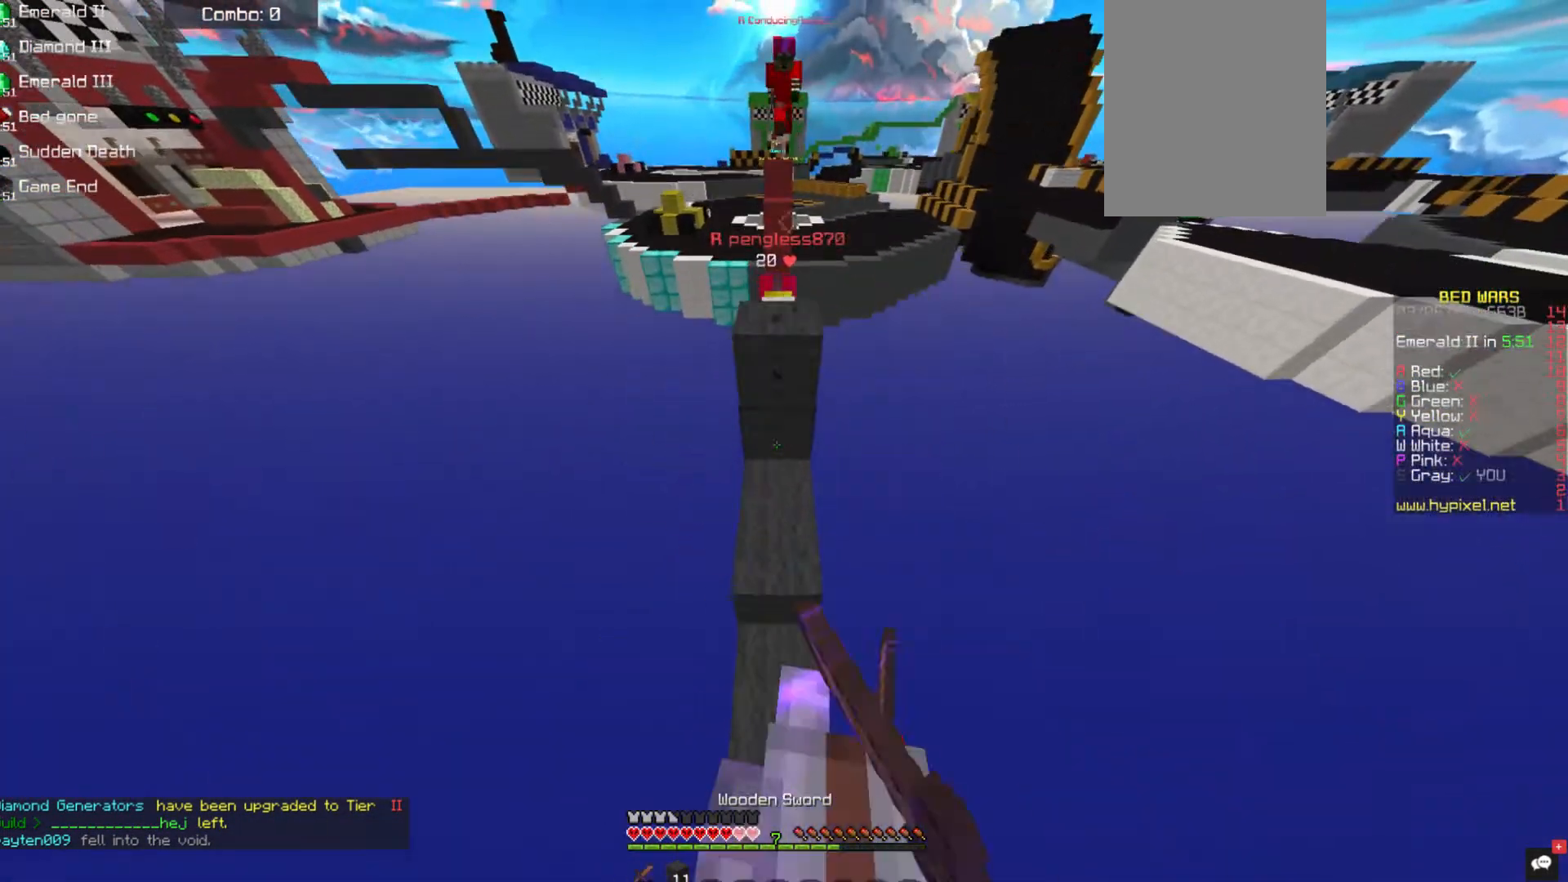
{"keys": [], "mouse": [], "events": []}
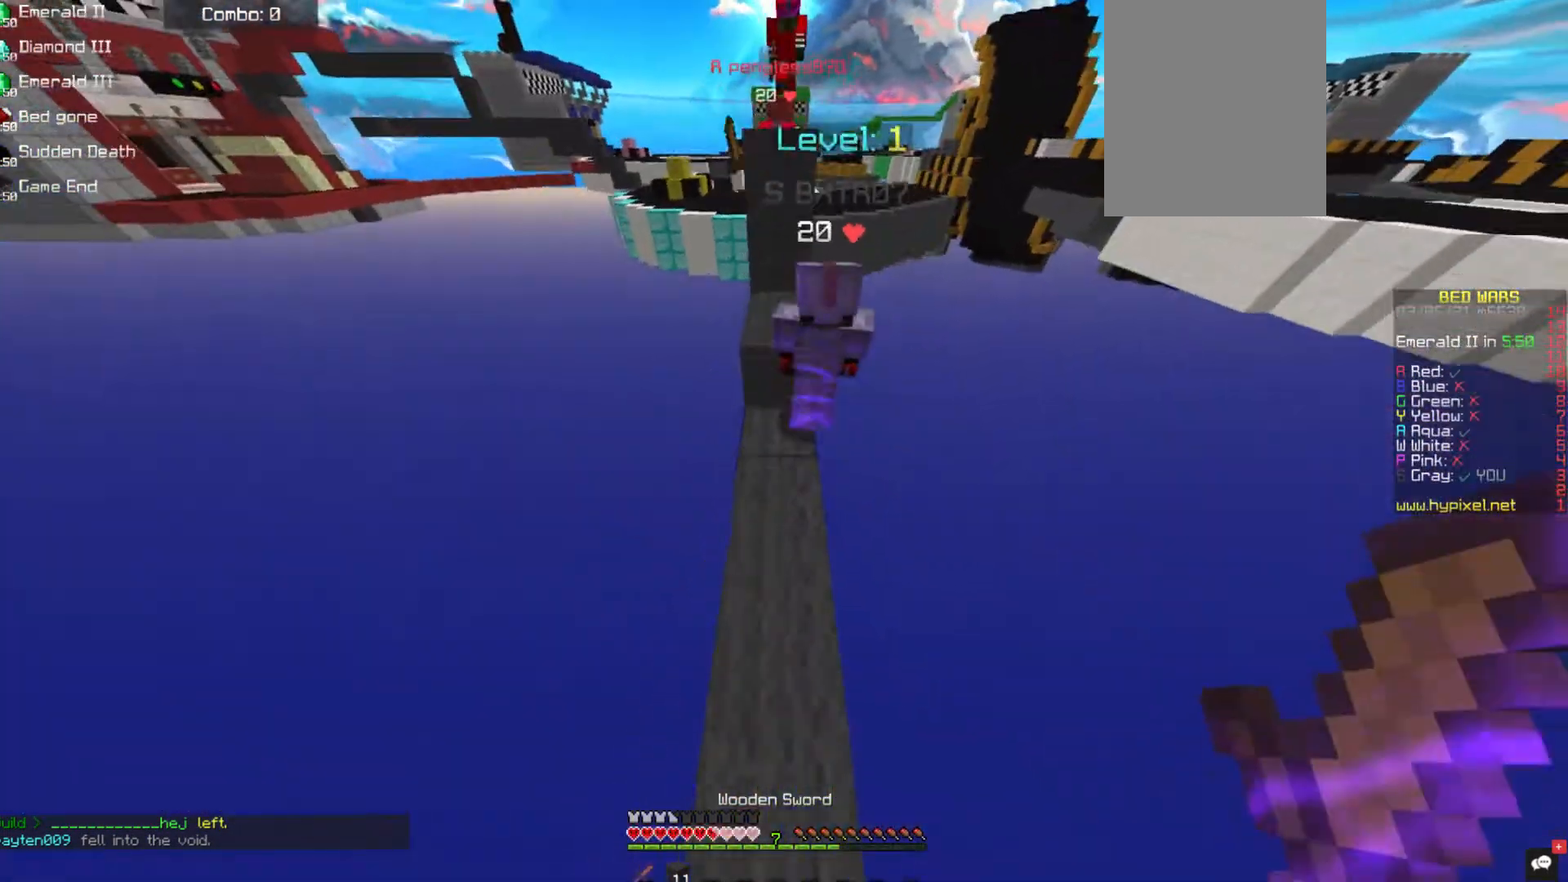
{"keys": ["w"], "mouse": [], "events": [[388, "w", "down"]]}
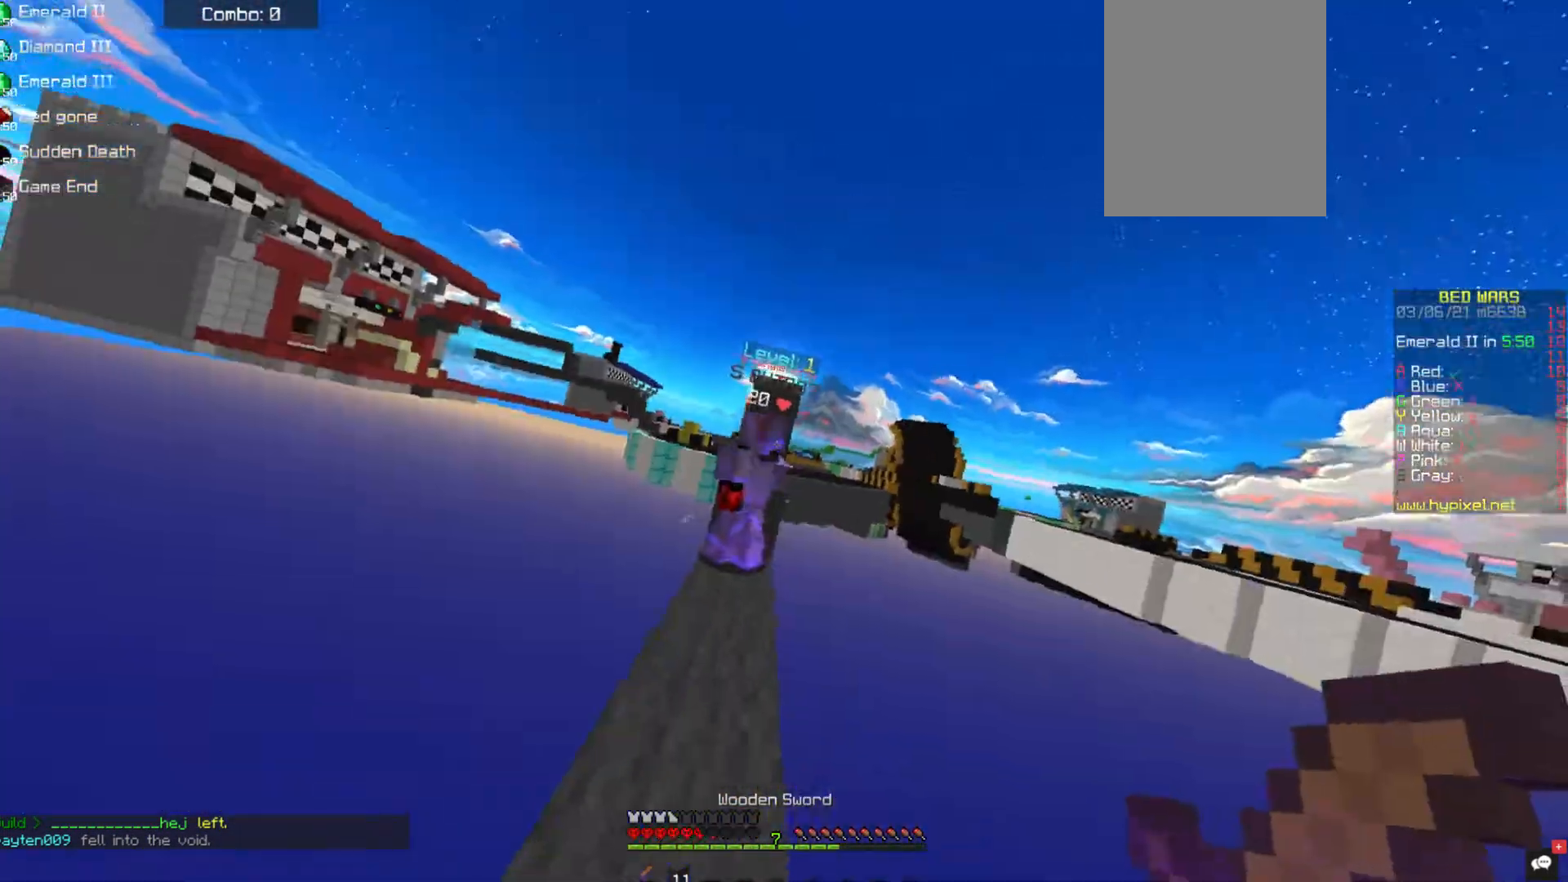
{"keys": ["w"], "mouse": [], "events": []}